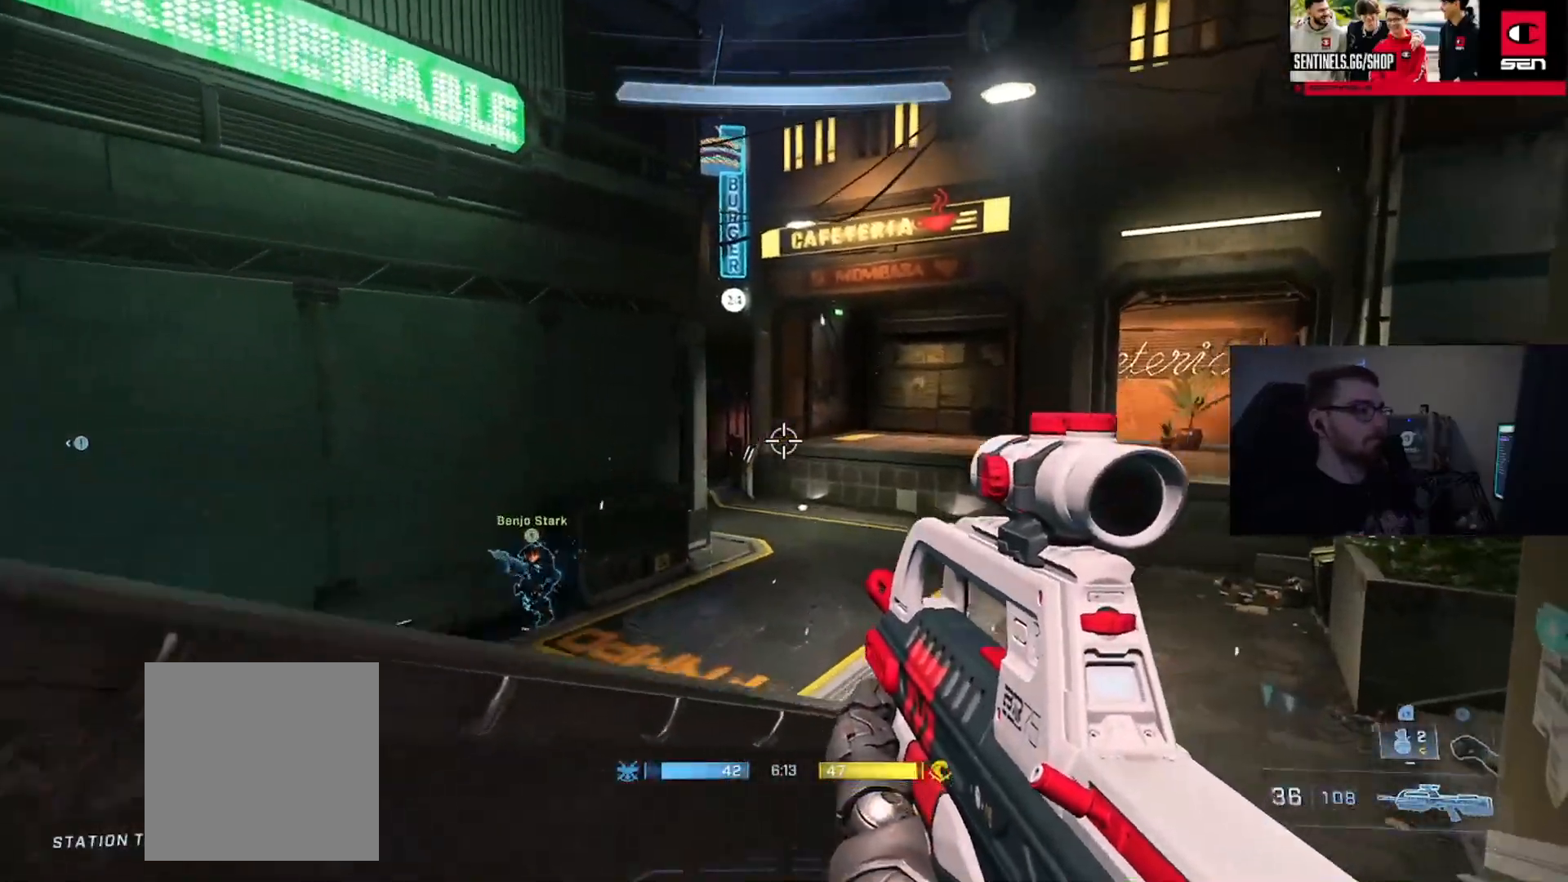
Gameplay with a controller (Xbox layout); each line is a JSON object with the inputs held at the frame after it. "events" lists button and stick changes between this image and that frame as [ms after this image, input, new state], when the widget could be followed in between. Not read: R1.
{"buttons": ["L3"], "left_stick": "up-right", "right_stick": "left", "events": [[34, "A", "down"], [34, "right_stick", "center"], [117, "right_stick", "right"], [134, "A", "up"], [200, "A", "down"], [284, "right_stick", "left"], [301, "A", "up"], [301, "L3", "down"]]}
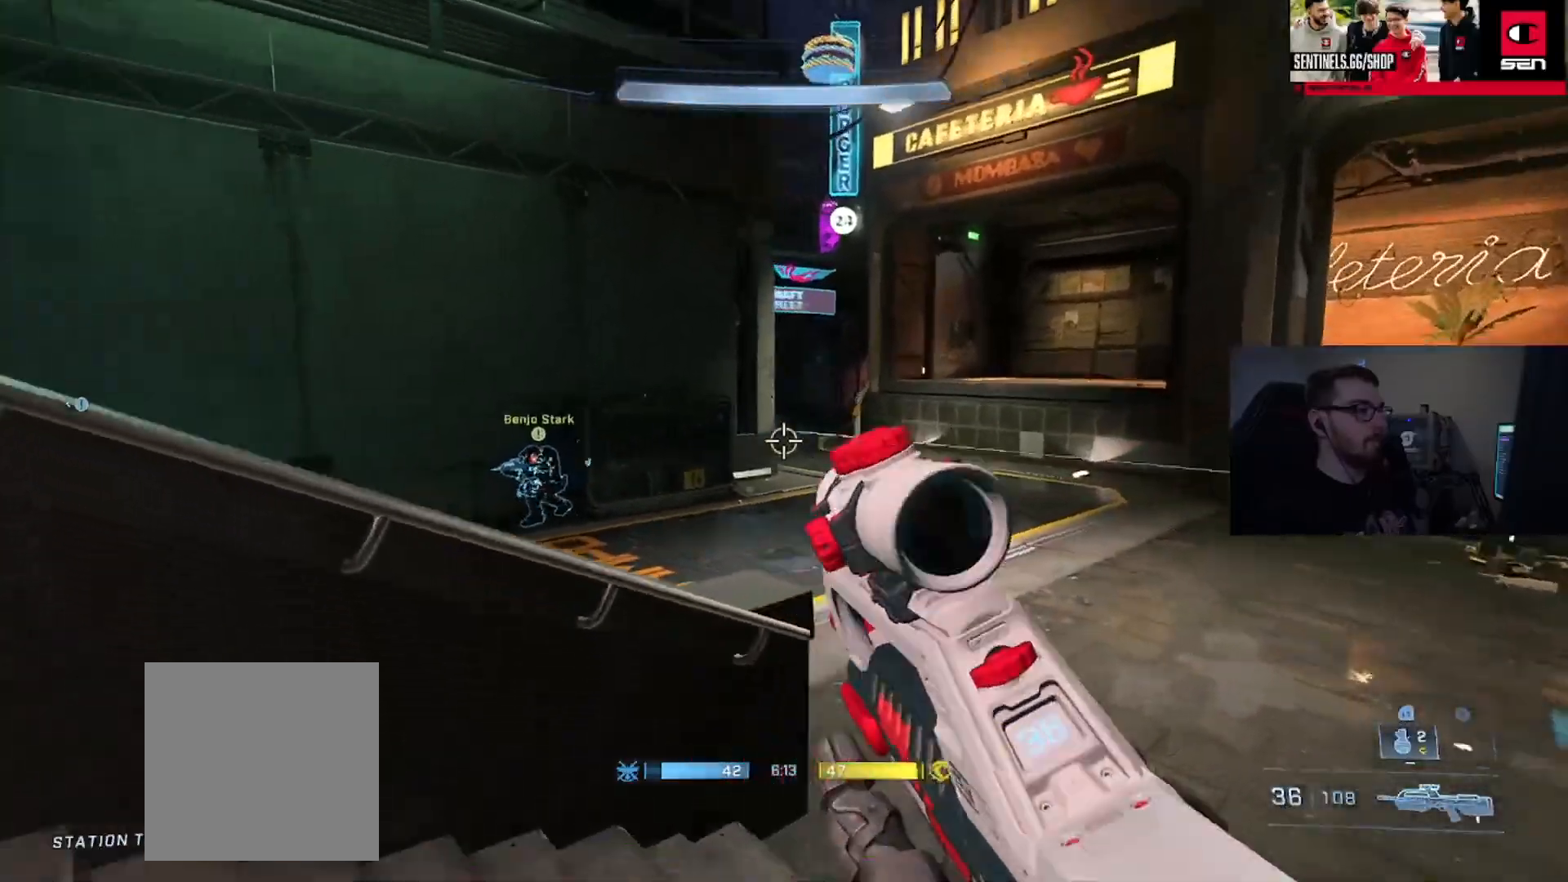
{"buttons": [], "left_stick": "up-right", "right_stick": "center", "events": [[50, "right_stick", "center"], [250, "right_stick", "up-left"], [267, "L3", "up"], [367, "A", "down"], [367, "right_stick", "center"], [450, "A", "up"]]}
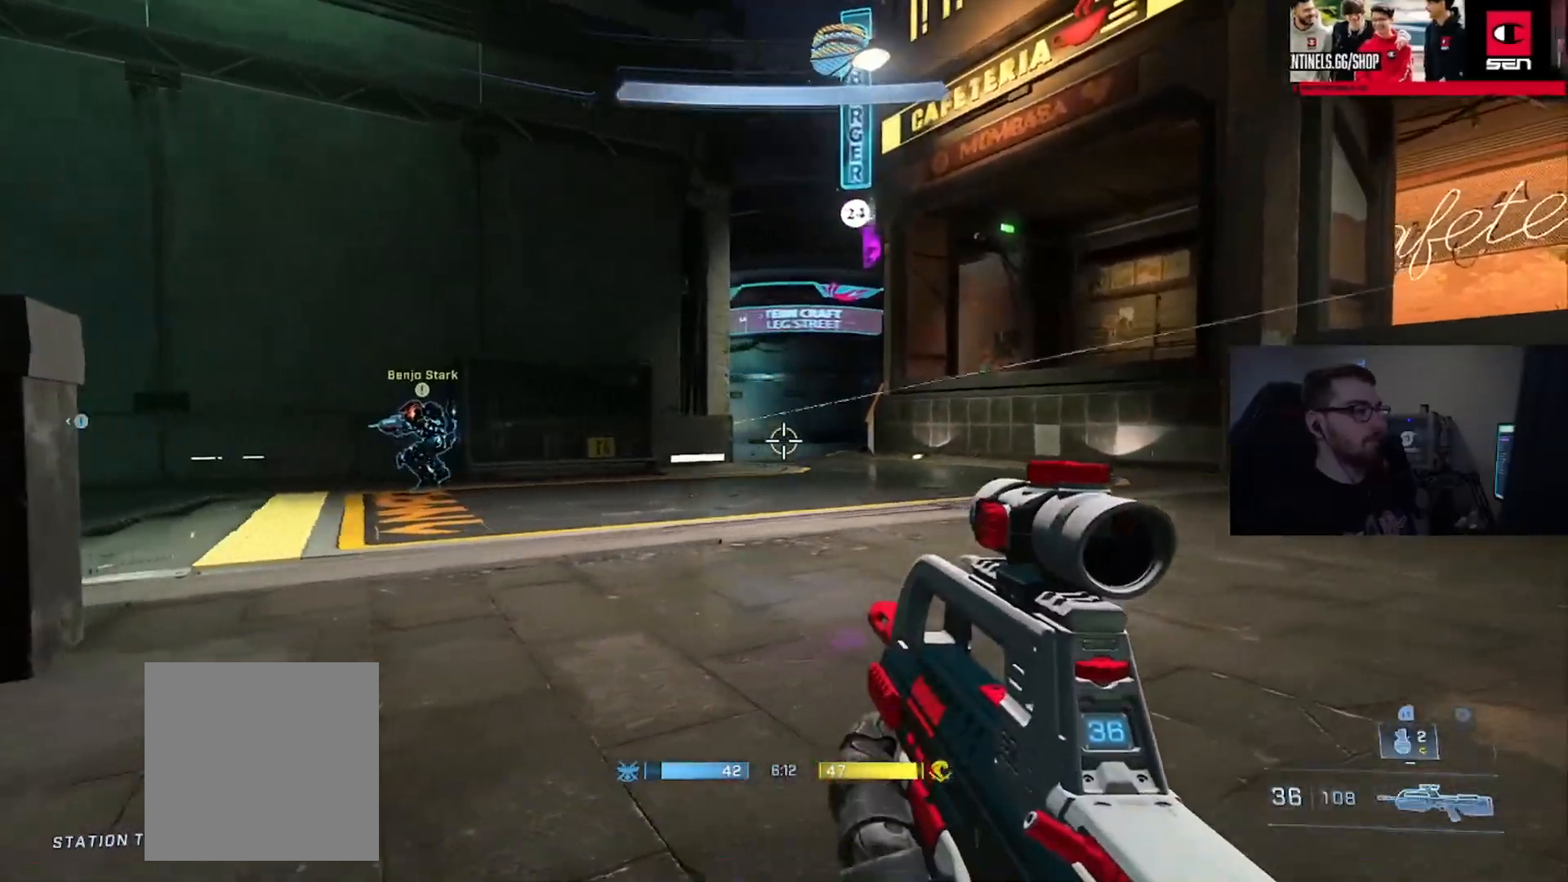
{"buttons": [], "left_stick": "up-right", "right_stick": "down-left", "events": [[17, "A", "down"], [100, "A", "up"], [184, "A", "down"], [250, "A", "up"], [351, "right_stick", "left"], [501, "right_stick", "down-left"]]}
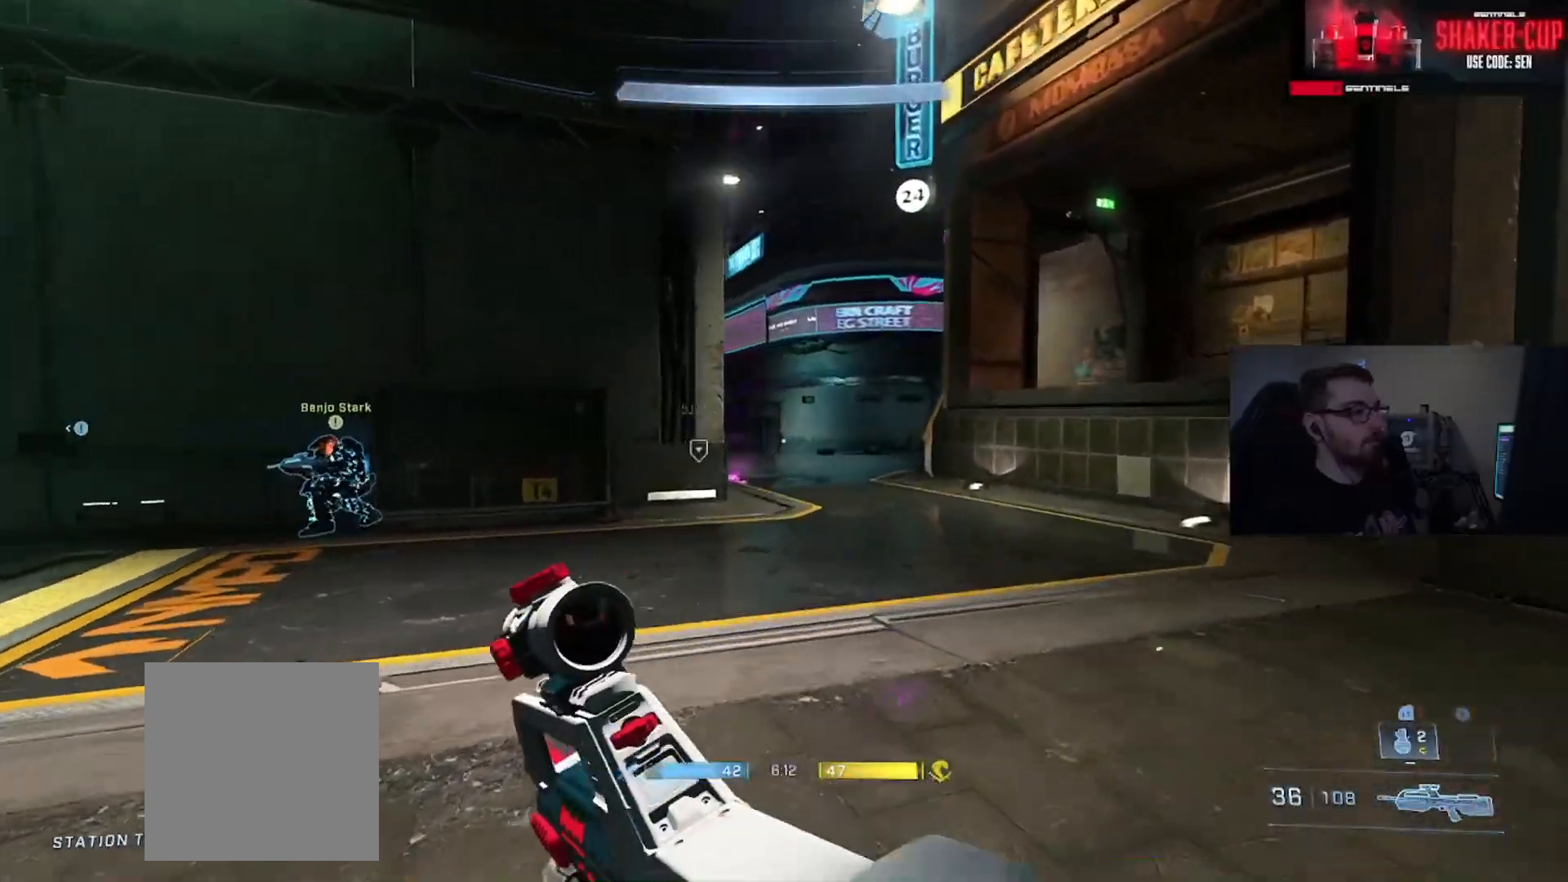
{"buttons": ["L2"], "left_stick": "up-right", "right_stick": "center", "events": [[100, "right_stick", "left"], [150, "left_stick", "right"], [250, "right_stick", "center"], [450, "L2", "down"], [450, "left_stick", "up-right"]]}
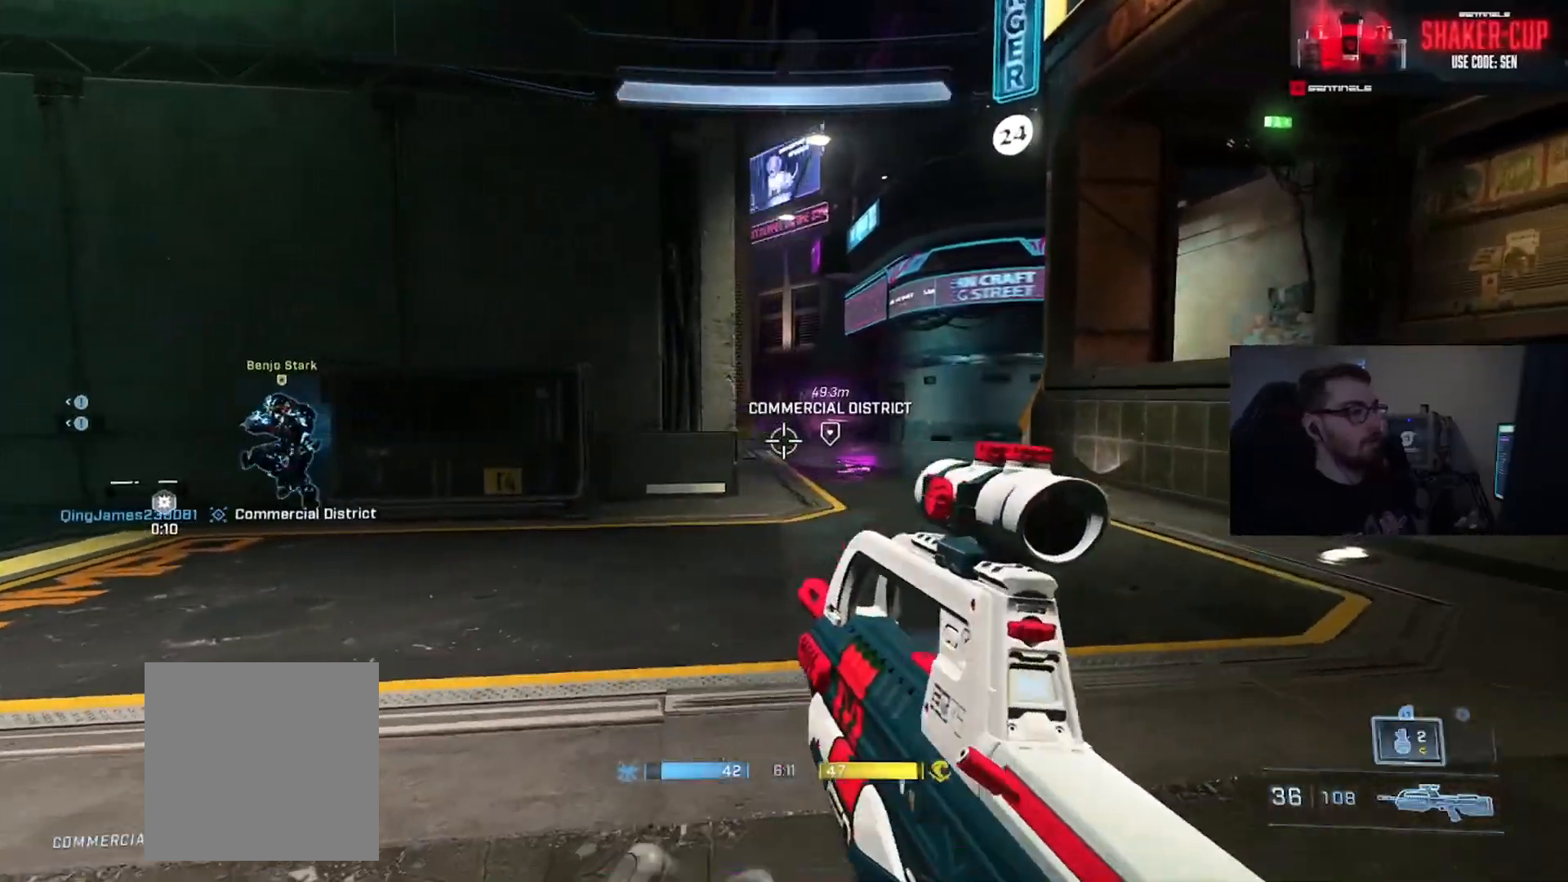
{"buttons": [], "left_stick": "up-left", "right_stick": "left", "events": [[50, "right_stick", "left"], [117, "L2", "up"], [200, "left_stick", "down"], [384, "left_stick", "left"], [484, "left_stick", "up-left"]]}
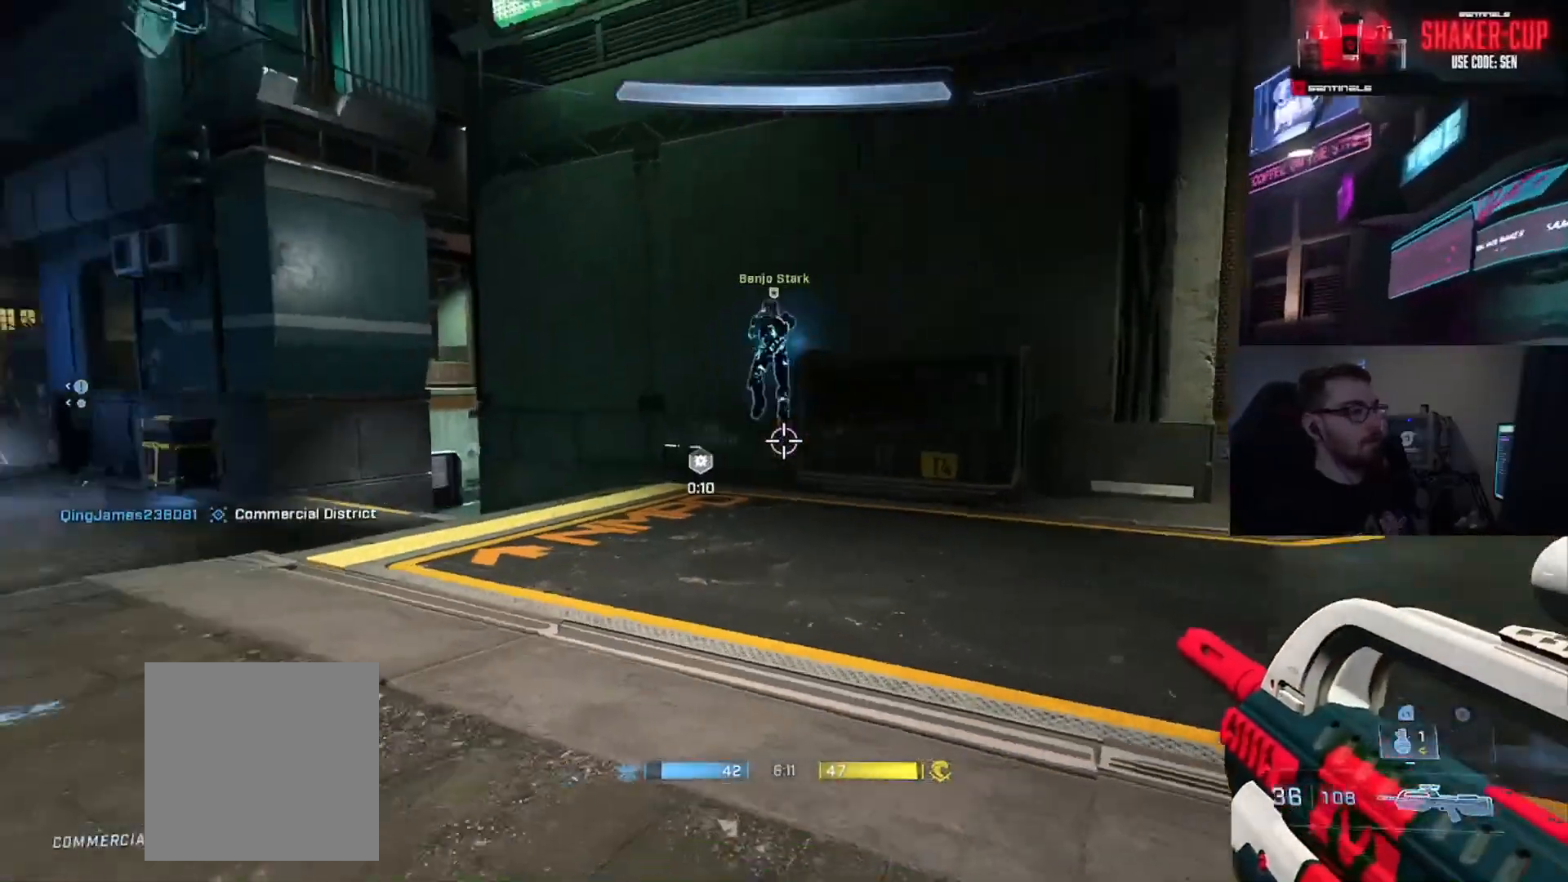
{"buttons": [], "left_stick": "up-left", "right_stick": "down-right", "events": [[33, "A", "down"], [83, "A", "up"], [167, "A", "down"], [167, "right_stick", "center"], [250, "A", "up"], [333, "A", "down"], [433, "A", "up"], [433, "right_stick", "down-left"], [500, "right_stick", "down-right"]]}
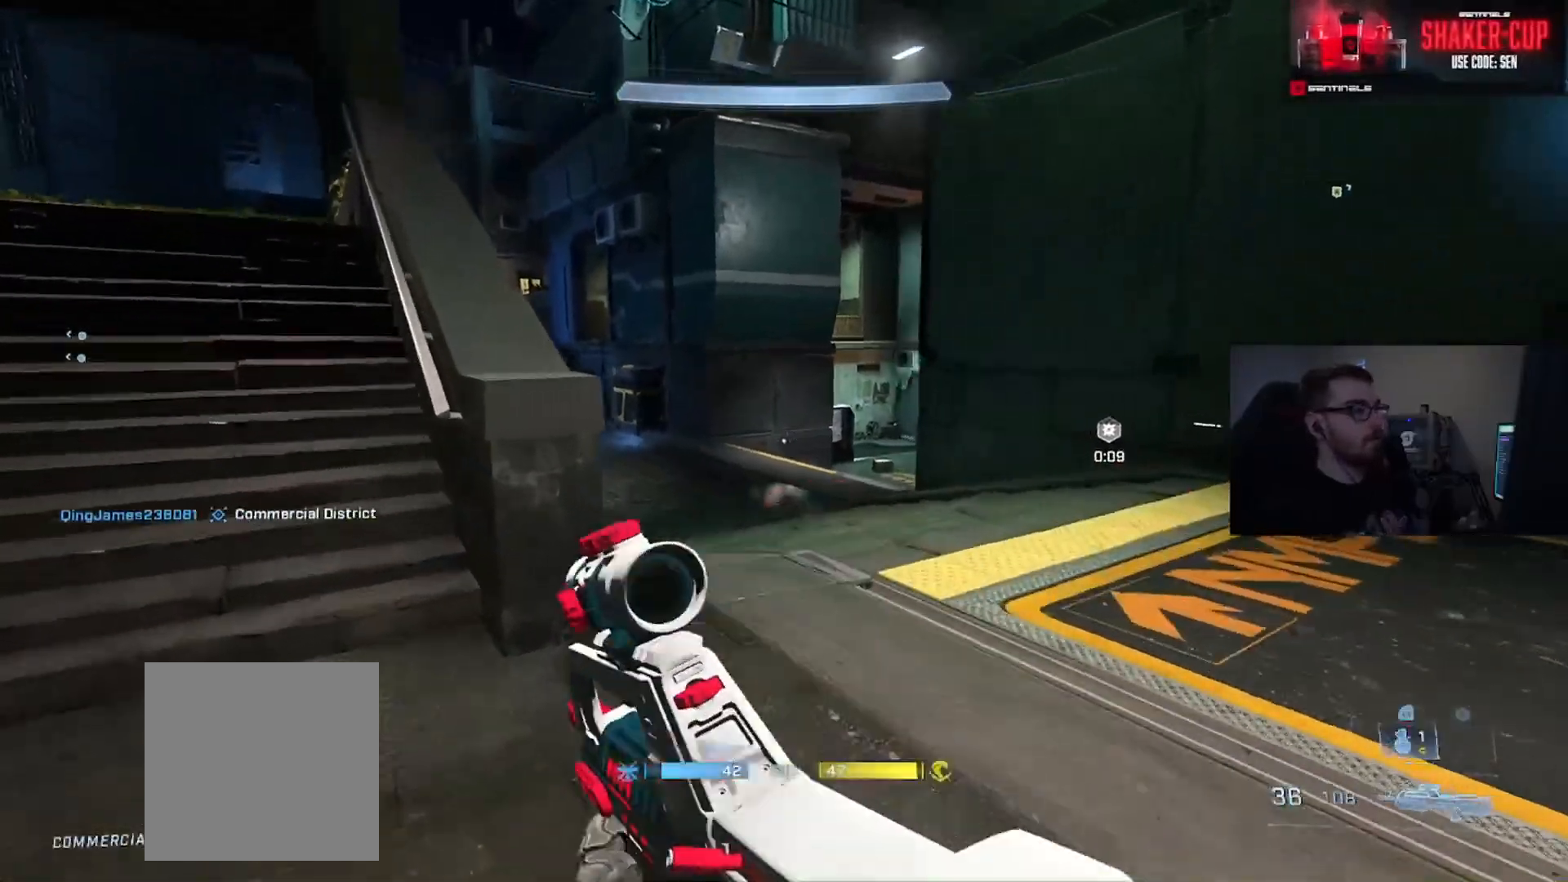
{"buttons": ["L2", "L3"], "left_stick": "up-left", "right_stick": "down", "events": [[34, "L3", "down"], [167, "L1", "down"], [250, "L1", "up"], [284, "right_stick", "down"], [384, "L2", "down"]]}
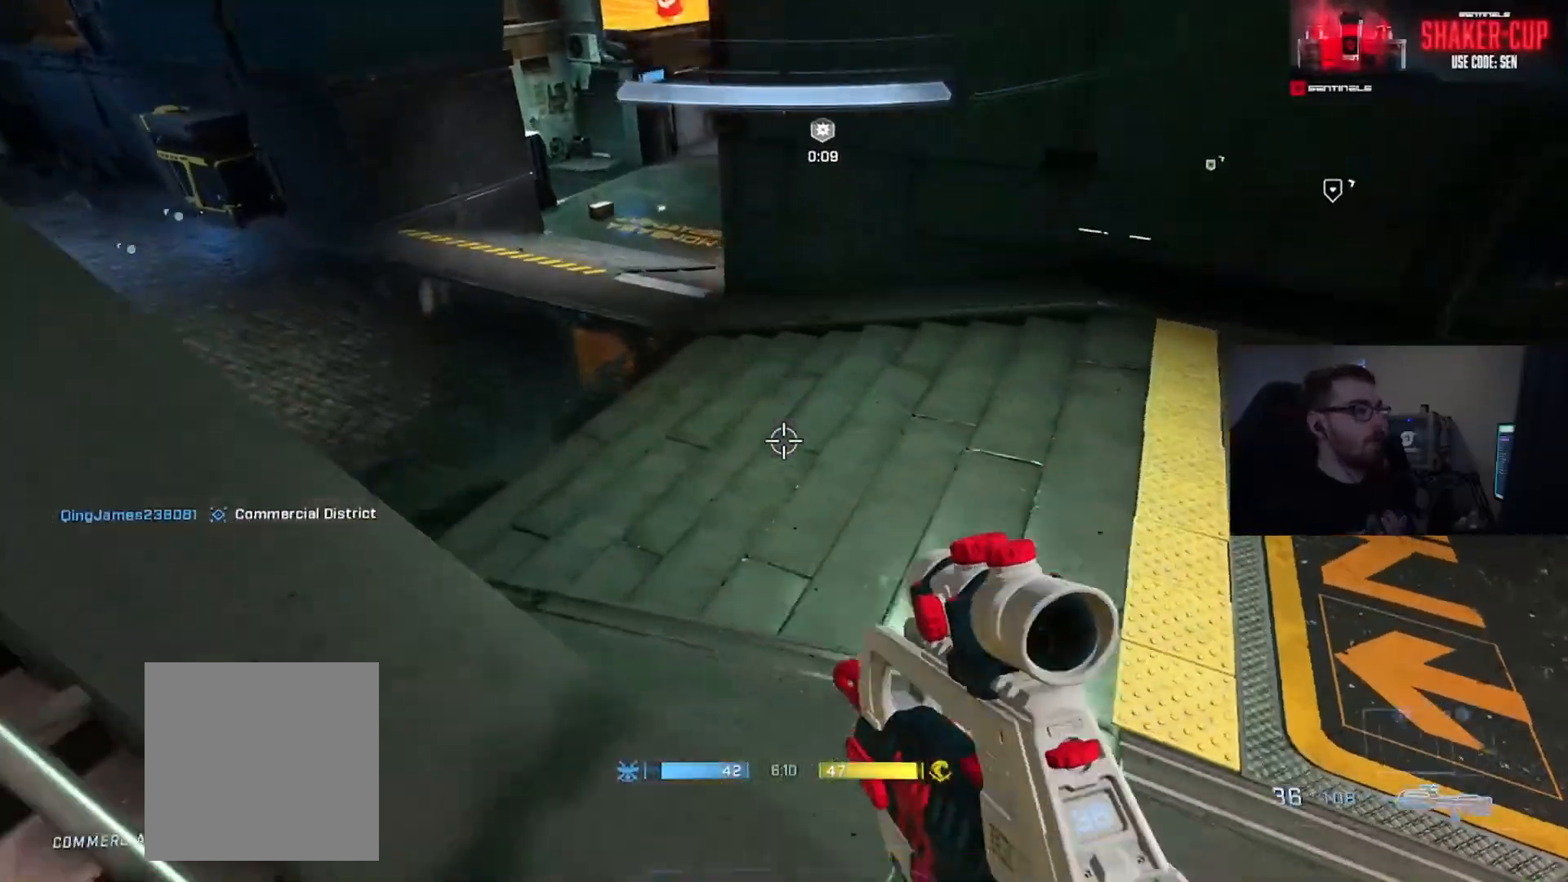
{"buttons": [], "left_stick": "left", "right_stick": "up", "events": [[16, "L2", "up"], [133, "L3", "up"], [200, "right_stick", "up"], [233, "left_stick", "left"]]}
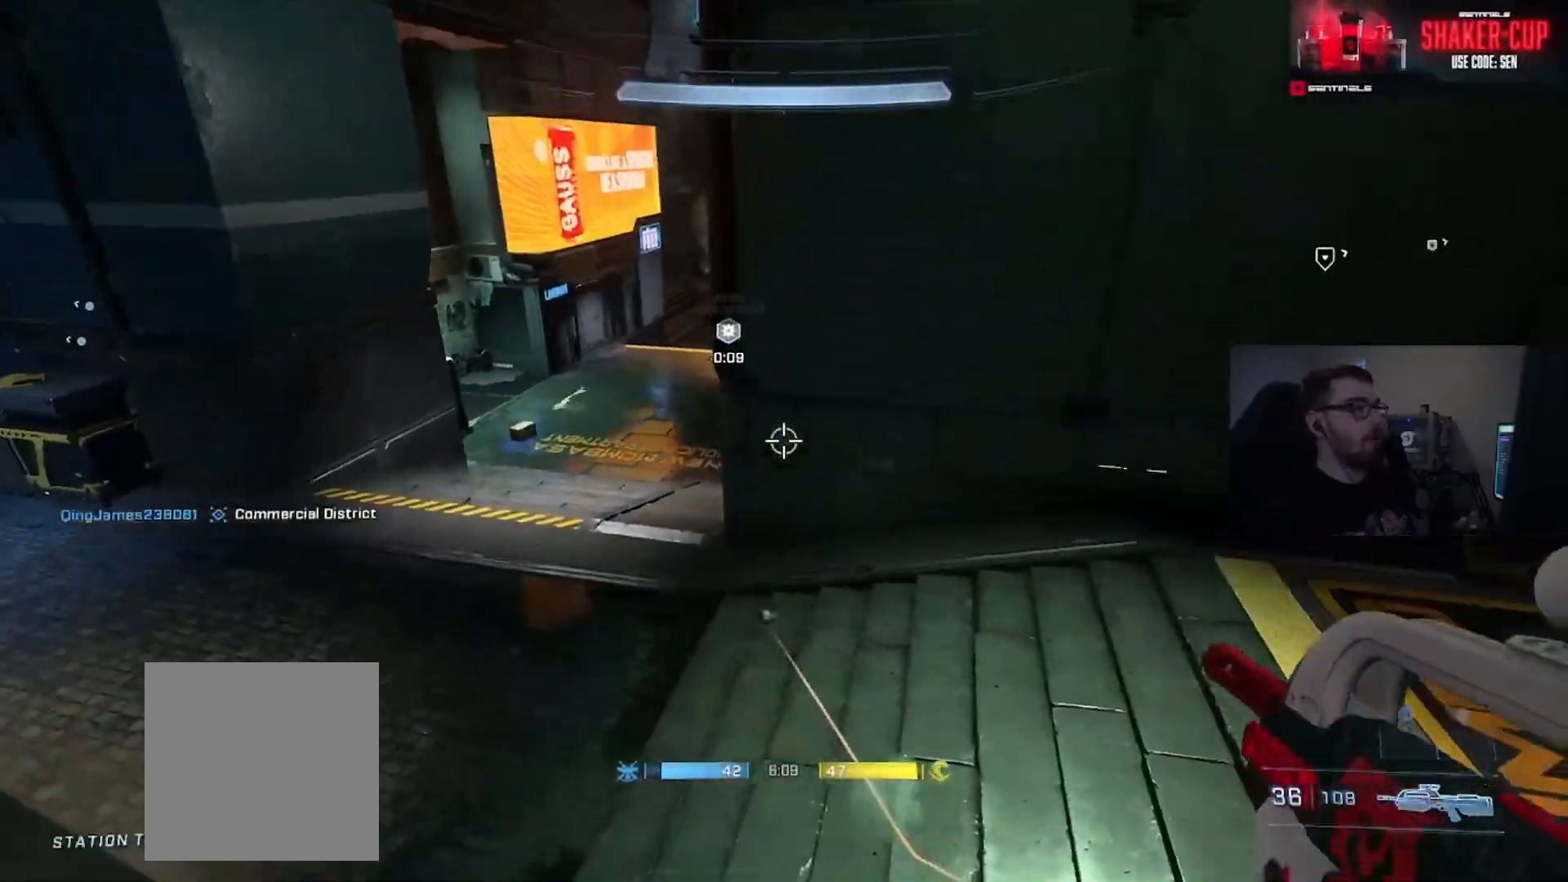
{"buttons": [], "left_stick": "center", "right_stick": "center", "events": [[17, "right_stick", "center"], [117, "right_stick", "up-right"], [267, "right_stick", "center"], [451, "left_stick", "center"]]}
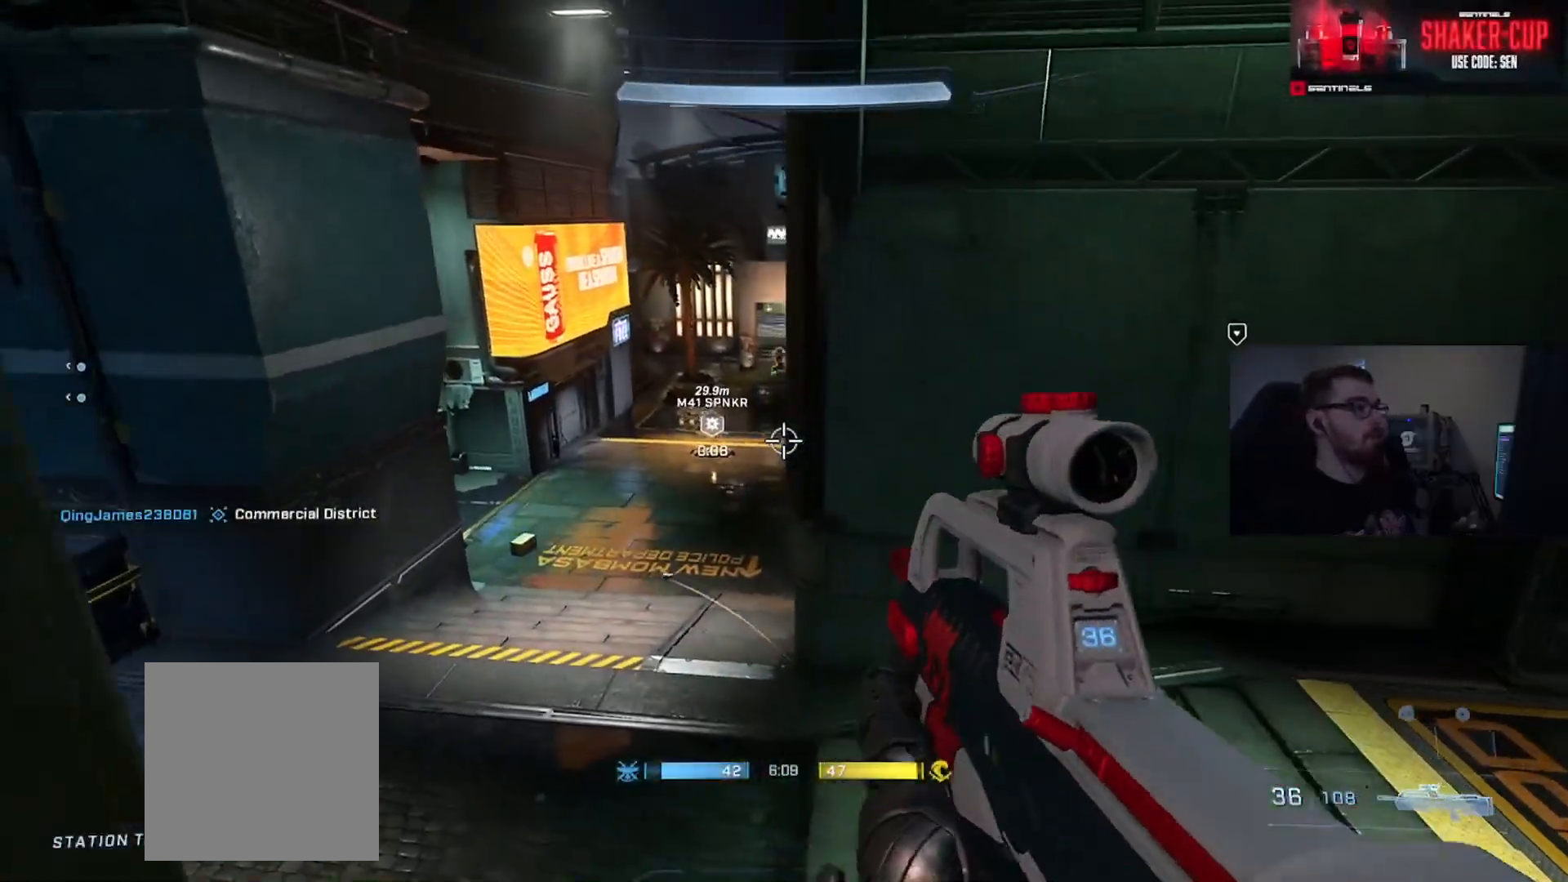
{"buttons": [], "left_stick": "left", "right_stick": "right", "events": [[117, "left_stick", "down-left"], [150, "right_stick", "up-right"], [233, "right_stick", "up"], [350, "right_stick", "center"], [434, "R3", "down"], [434, "left_stick", "left"], [484, "right_stick", "right"], [500, "R3", "up"]]}
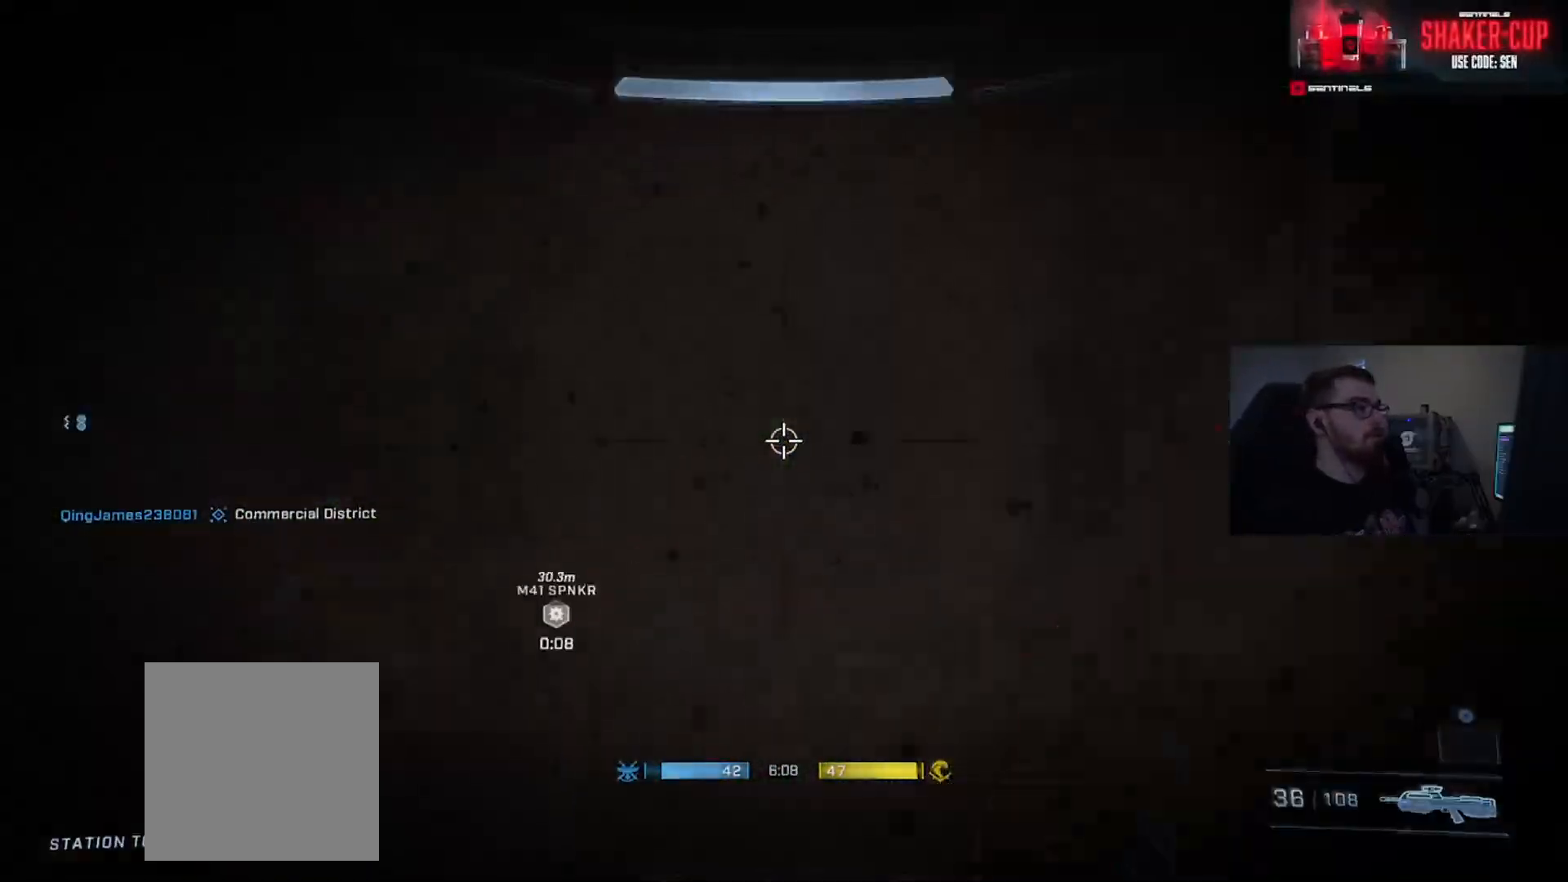
{"buttons": [], "left_stick": "down-left", "right_stick": "center", "events": [[184, "right_stick", "down-right"], [217, "left_stick", "down-left"], [351, "right_stick", "right"], [384, "R3", "down"], [434, "R3", "up"], [467, "right_stick", "center"]]}
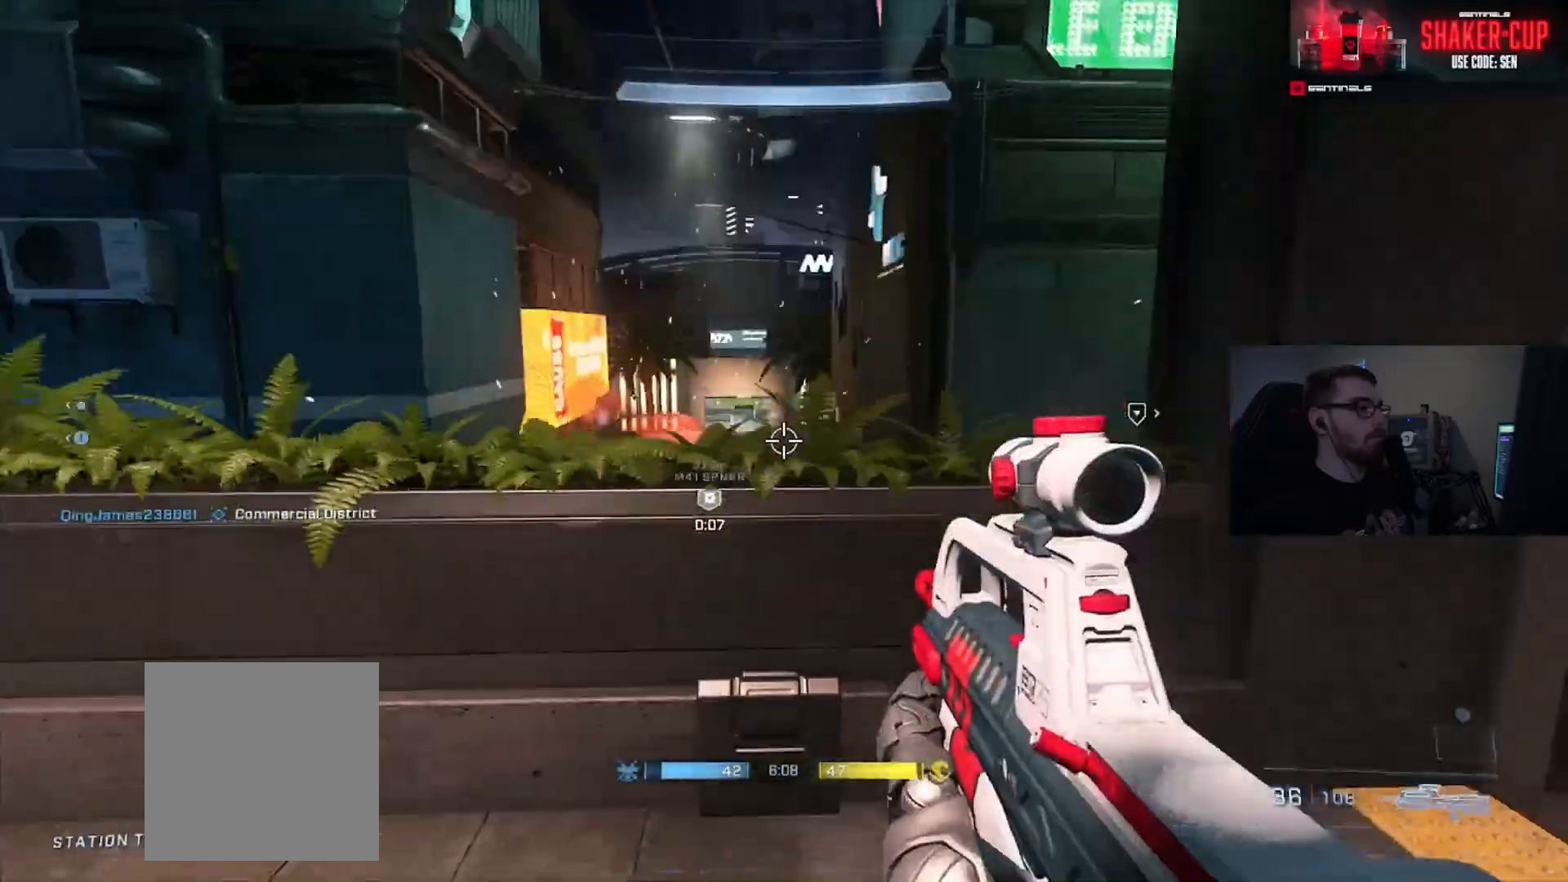
{"buttons": [], "left_stick": "down", "right_stick": "right", "events": [[16, "right_stick", "left"], [183, "left_stick", "left"], [333, "left_stick", "down-left"], [400, "right_stick", "right"], [450, "left_stick", "down"]]}
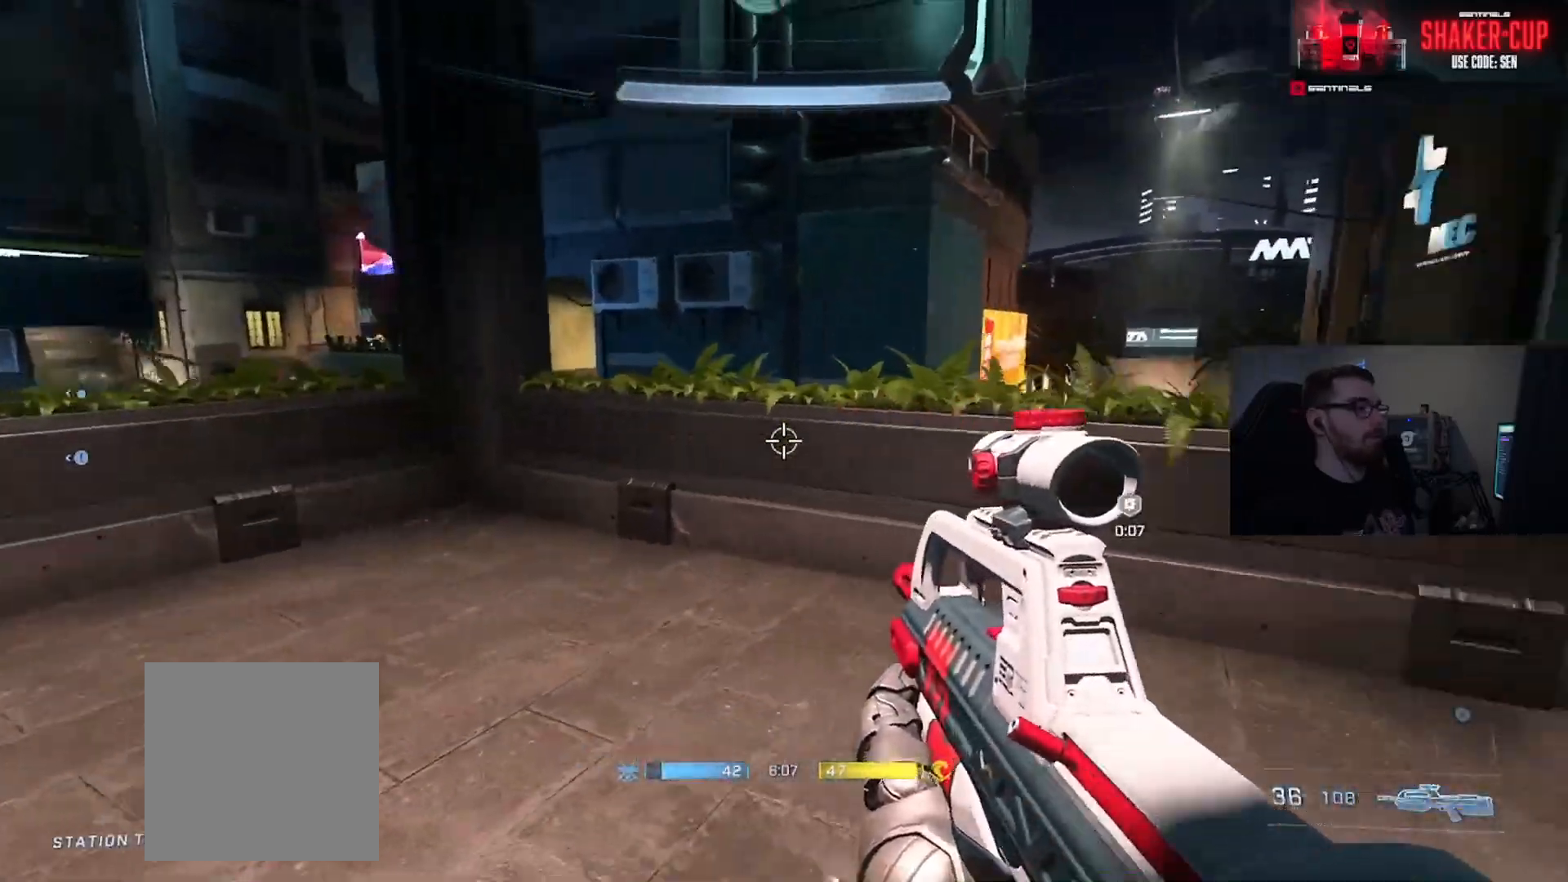
{"buttons": ["B"], "left_stick": "down-right", "right_stick": "left", "events": [[34, "B", "down"], [84, "left_stick", "down-right"], [250, "right_stick", "center"], [484, "right_stick", "left"]]}
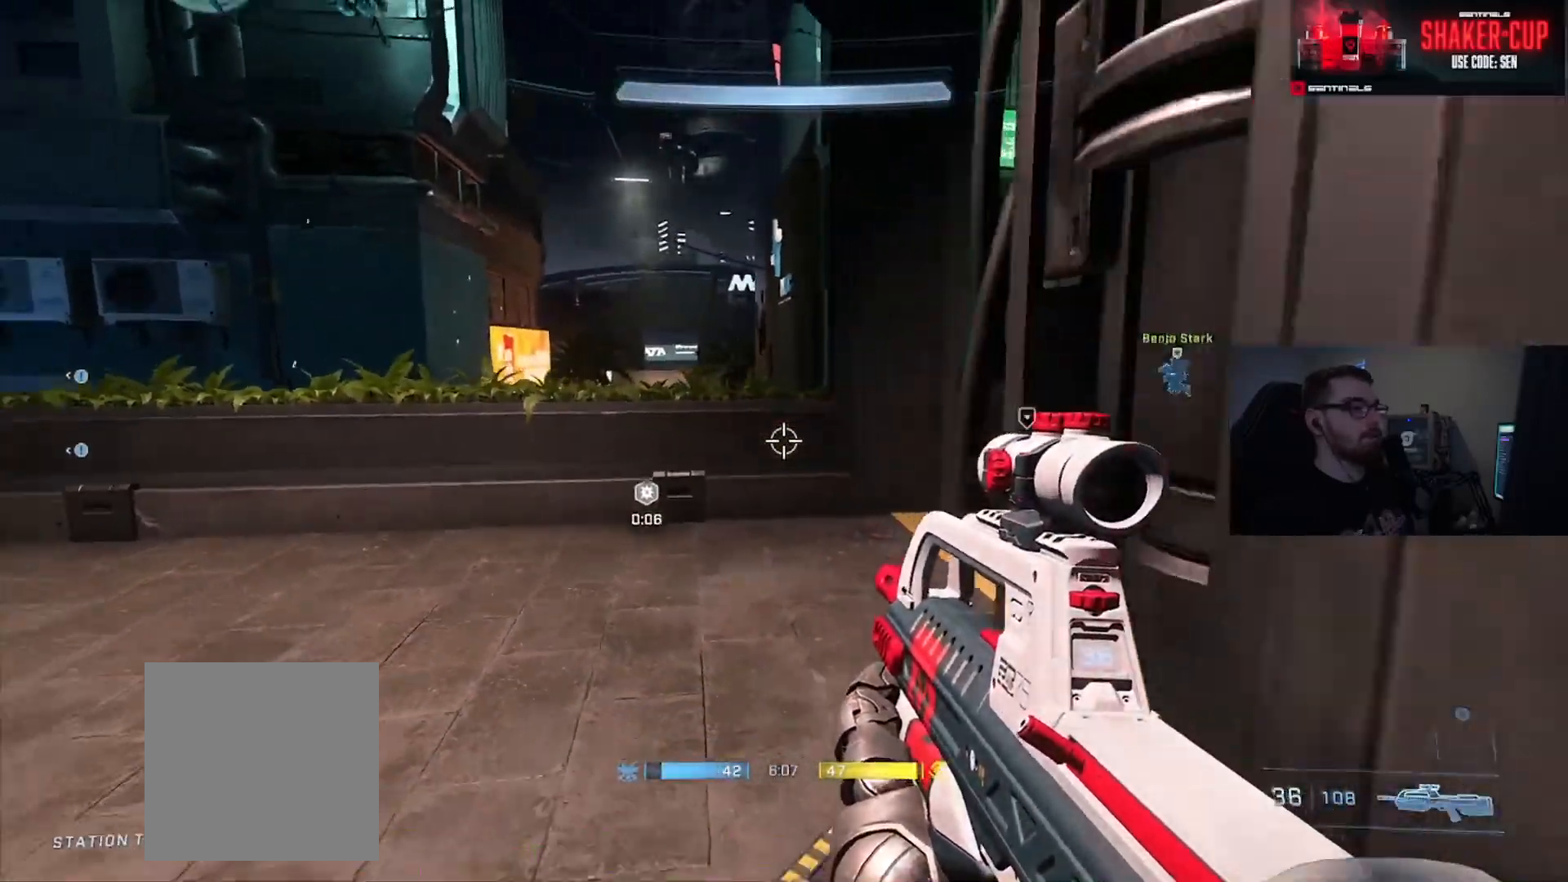
{"buttons": [], "left_stick": "up-left", "right_stick": "down-right", "events": [[83, "left_stick", "down-left"], [150, "B", "up"], [267, "A", "down"], [267, "left_stick", "up-left"], [350, "A", "up"], [400, "L1", "down"], [417, "right_stick", "center"], [500, "L1", "up"], [500, "right_stick", "down-right"]]}
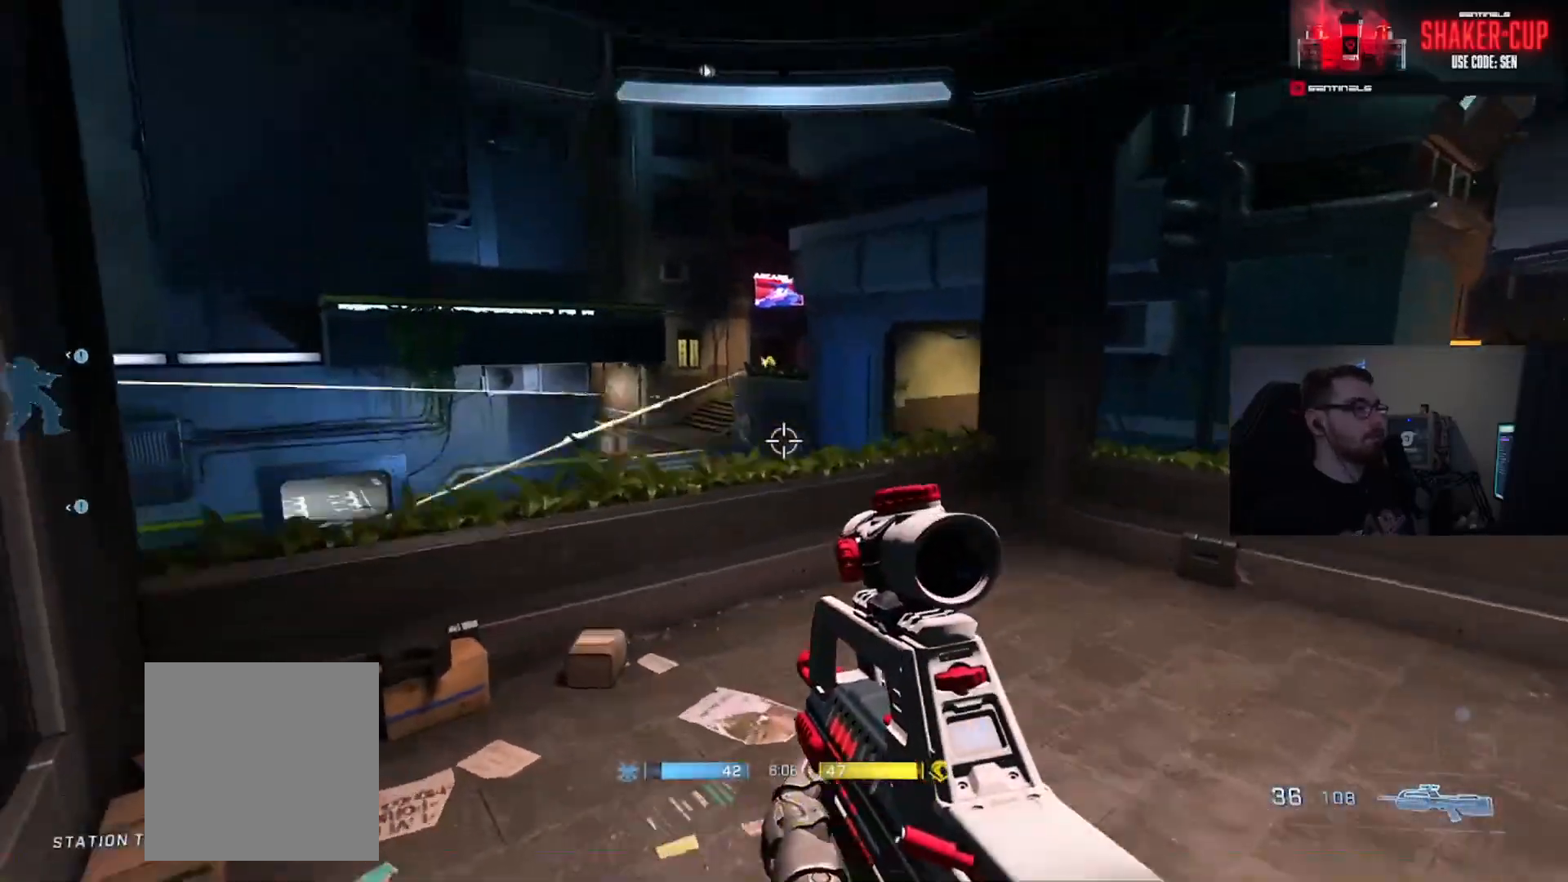
{"buttons": [], "left_stick": "center", "right_stick": "center", "events": [[50, "right_stick", "right"], [200, "left_stick", "center"], [234, "right_stick", "up-left"], [351, "R2", "down"], [351, "left_stick", "up-left"], [451, "right_stick", "center"], [467, "left_stick", "center"], [501, "R2", "up"]]}
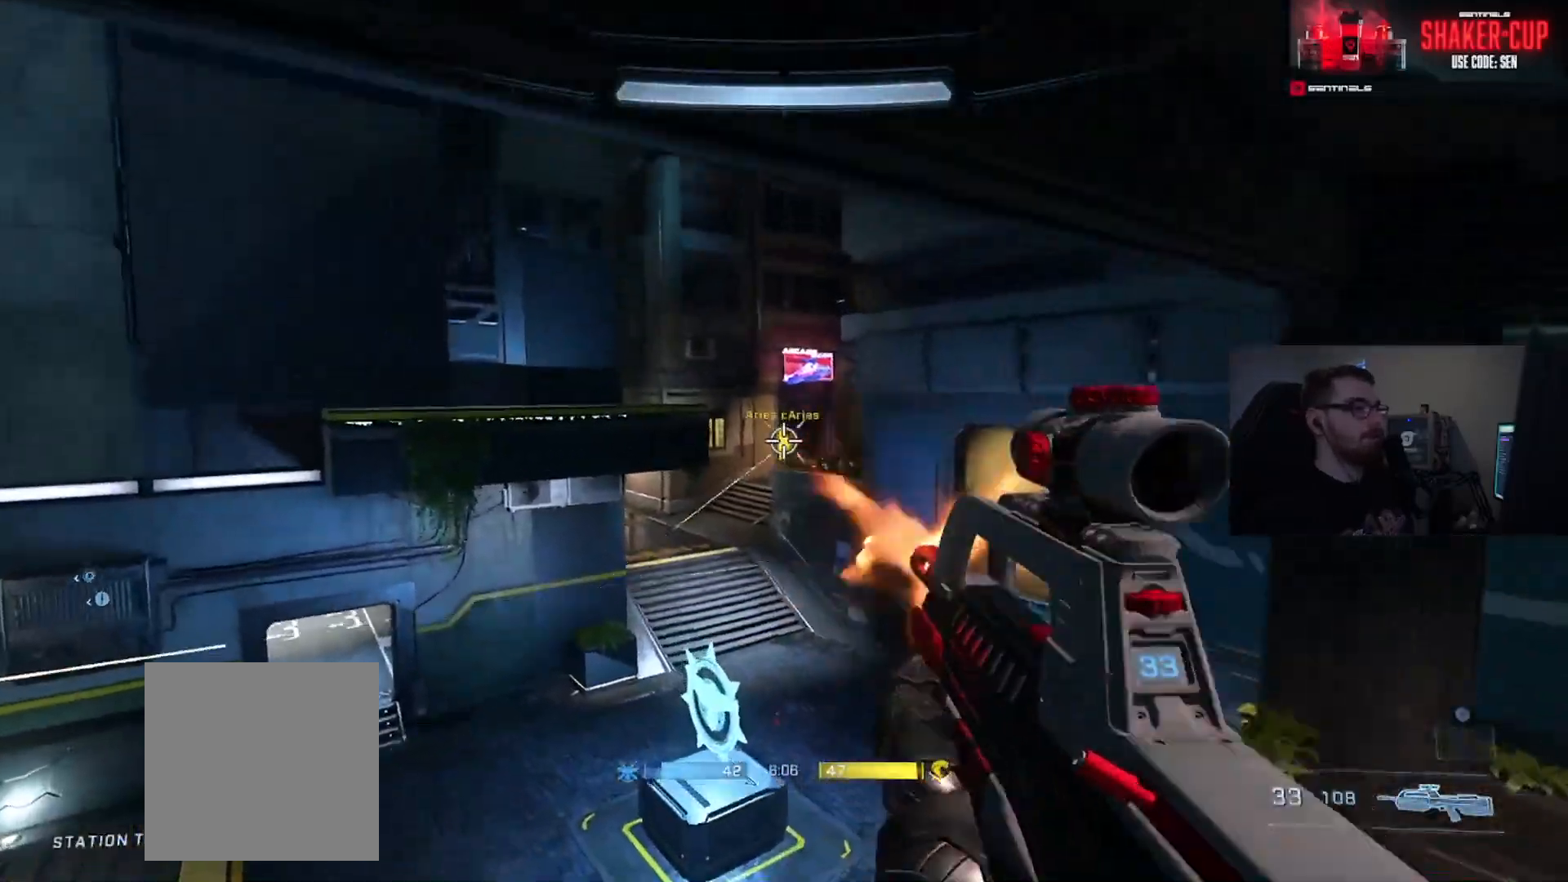
{"buttons": [], "left_stick": "up-left", "right_stick": "down-right", "events": [[50, "left_stick", "right"], [66, "R3", "down"], [133, "right_stick", "up-right"], [167, "R3", "up"], [233, "R2", "down"], [267, "right_stick", "center"], [300, "R3", "down"], [367, "right_stick", "right"], [383, "R3", "up"], [400, "R2", "up"], [400, "left_stick", "up"], [417, "right_stick", "down-right"], [467, "left_stick", "up-left"]]}
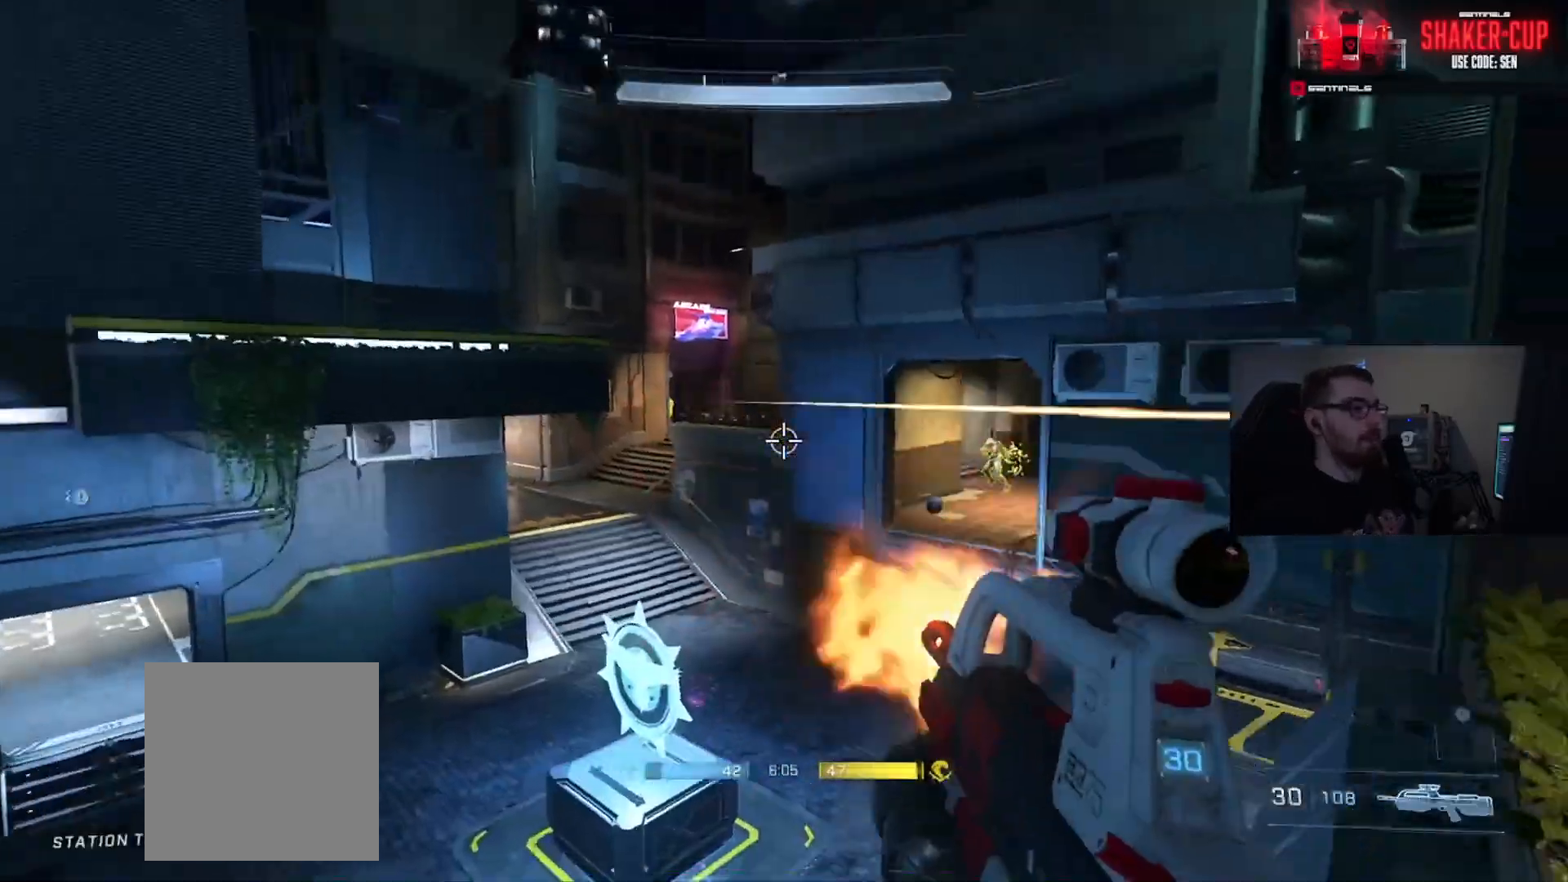
{"buttons": [], "left_stick": "down-right", "right_stick": "up", "events": [[67, "right_stick", "right"], [84, "A", "down"], [150, "A", "up"], [167, "left_stick", "up"], [217, "A", "down"], [250, "right_stick", "center"], [301, "A", "up"], [301, "right_stick", "up-right"], [367, "right_stick", "up"], [467, "left_stick", "down-right"]]}
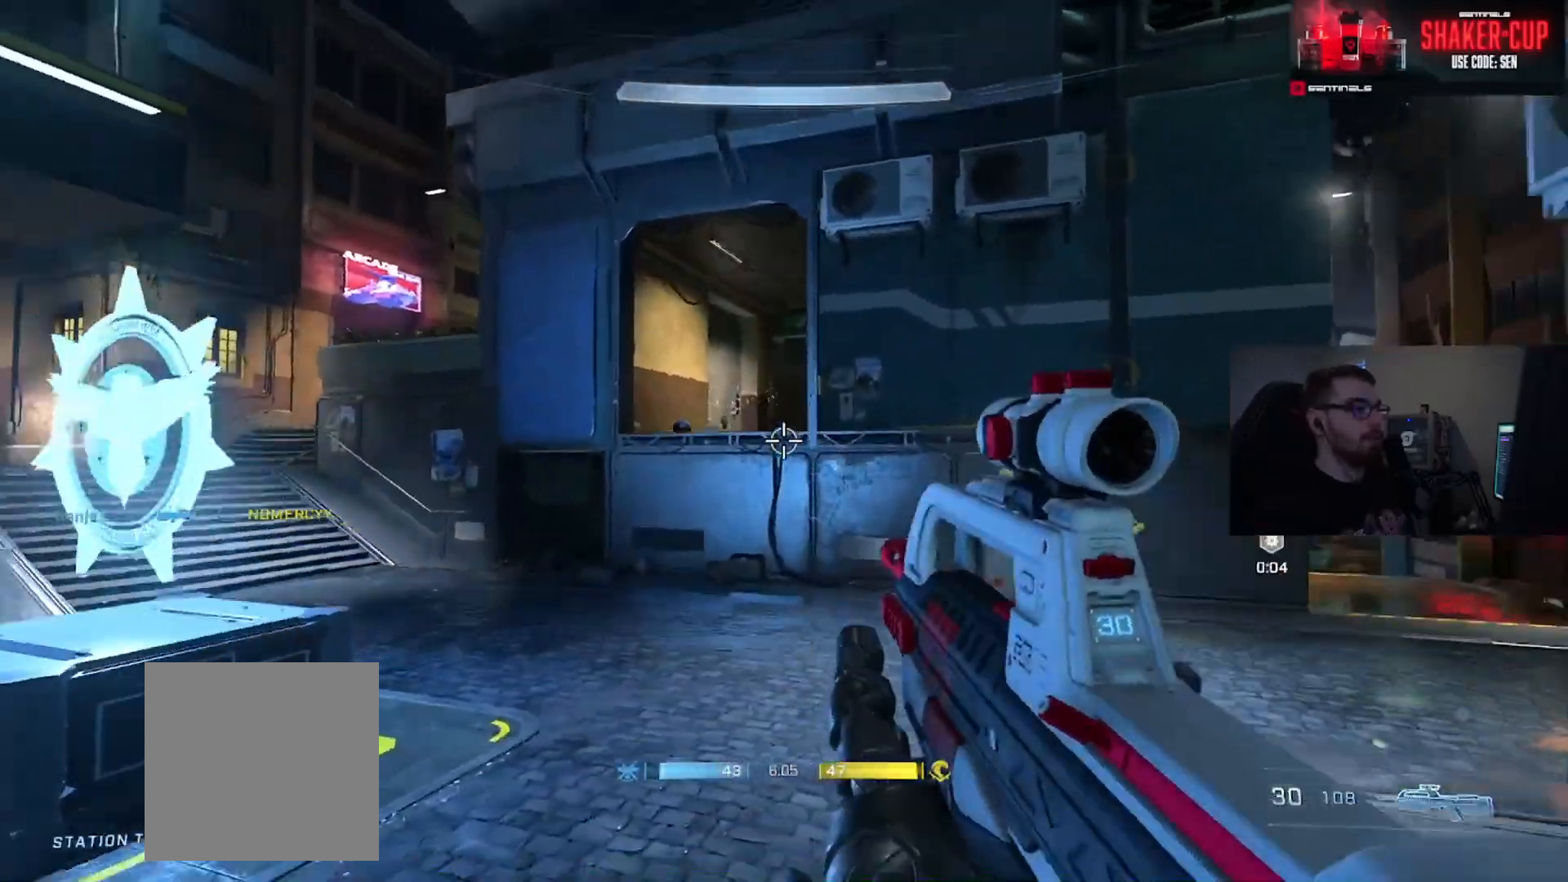
{"buttons": [], "left_stick": "up", "right_stick": "center", "events": [[33, "left_stick", "up-right"], [50, "right_stick", "right"], [100, "A", "down"], [217, "A", "up"], [267, "A", "down"], [383, "A", "up"], [383, "right_stick", "center"], [484, "left_stick", "up"]]}
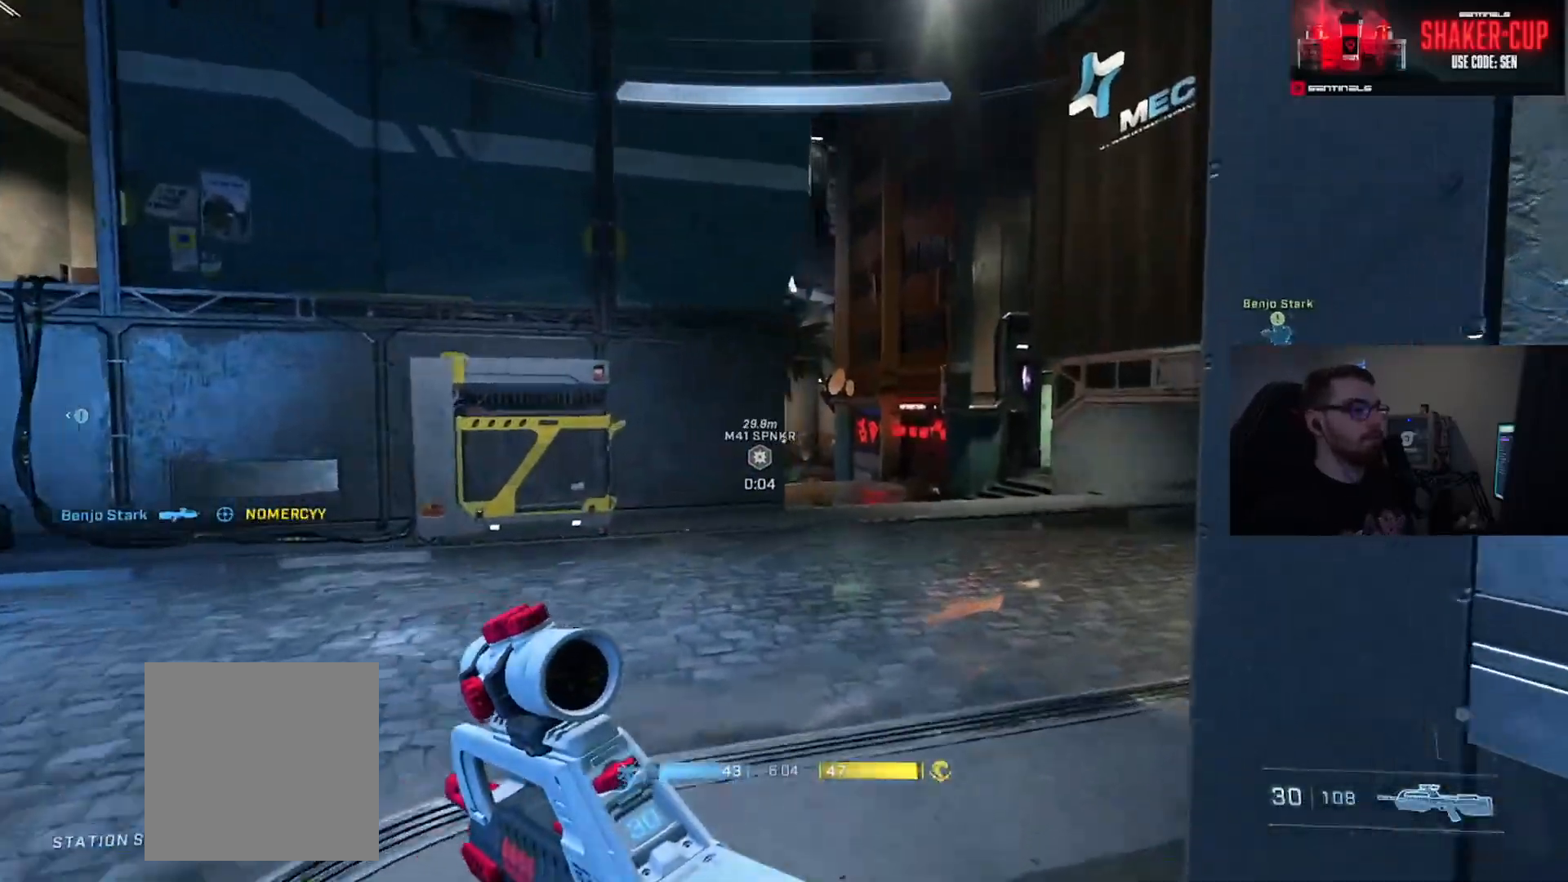
{"buttons": [], "left_stick": "up-left", "right_stick": "right", "events": [[84, "right_stick", "down-right"], [367, "right_stick", "right"], [384, "left_stick", "up-left"]]}
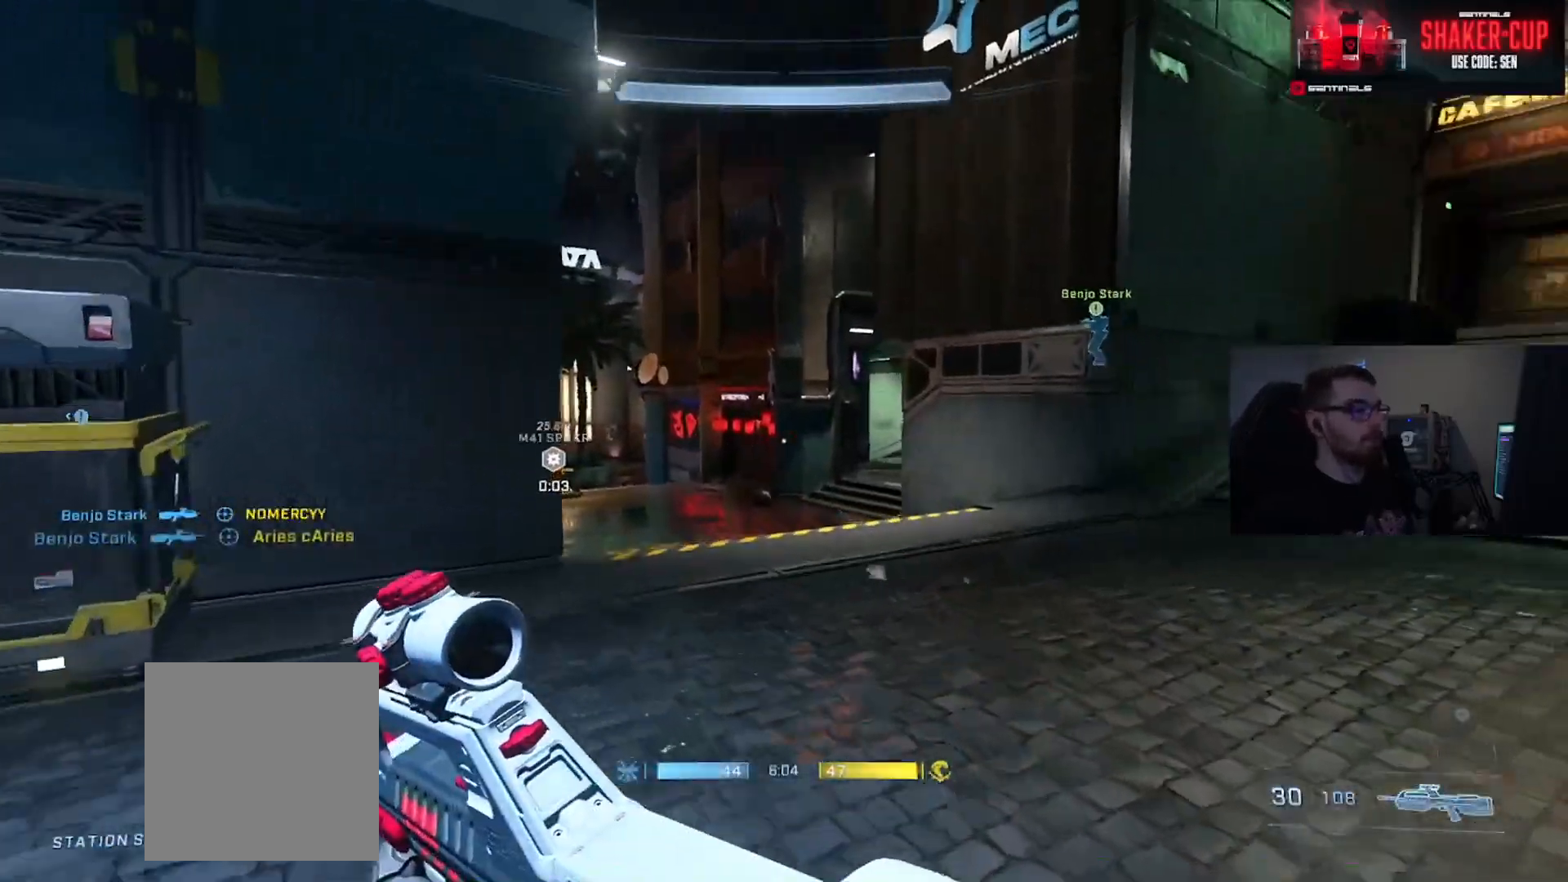
{"buttons": ["A"], "left_stick": "up-right", "right_stick": "left", "events": [[83, "Y", "down"], [83, "right_stick", "center"], [183, "Y", "up"], [383, "right_stick", "left"], [417, "left_stick", "up-right"], [450, "A", "down"]]}
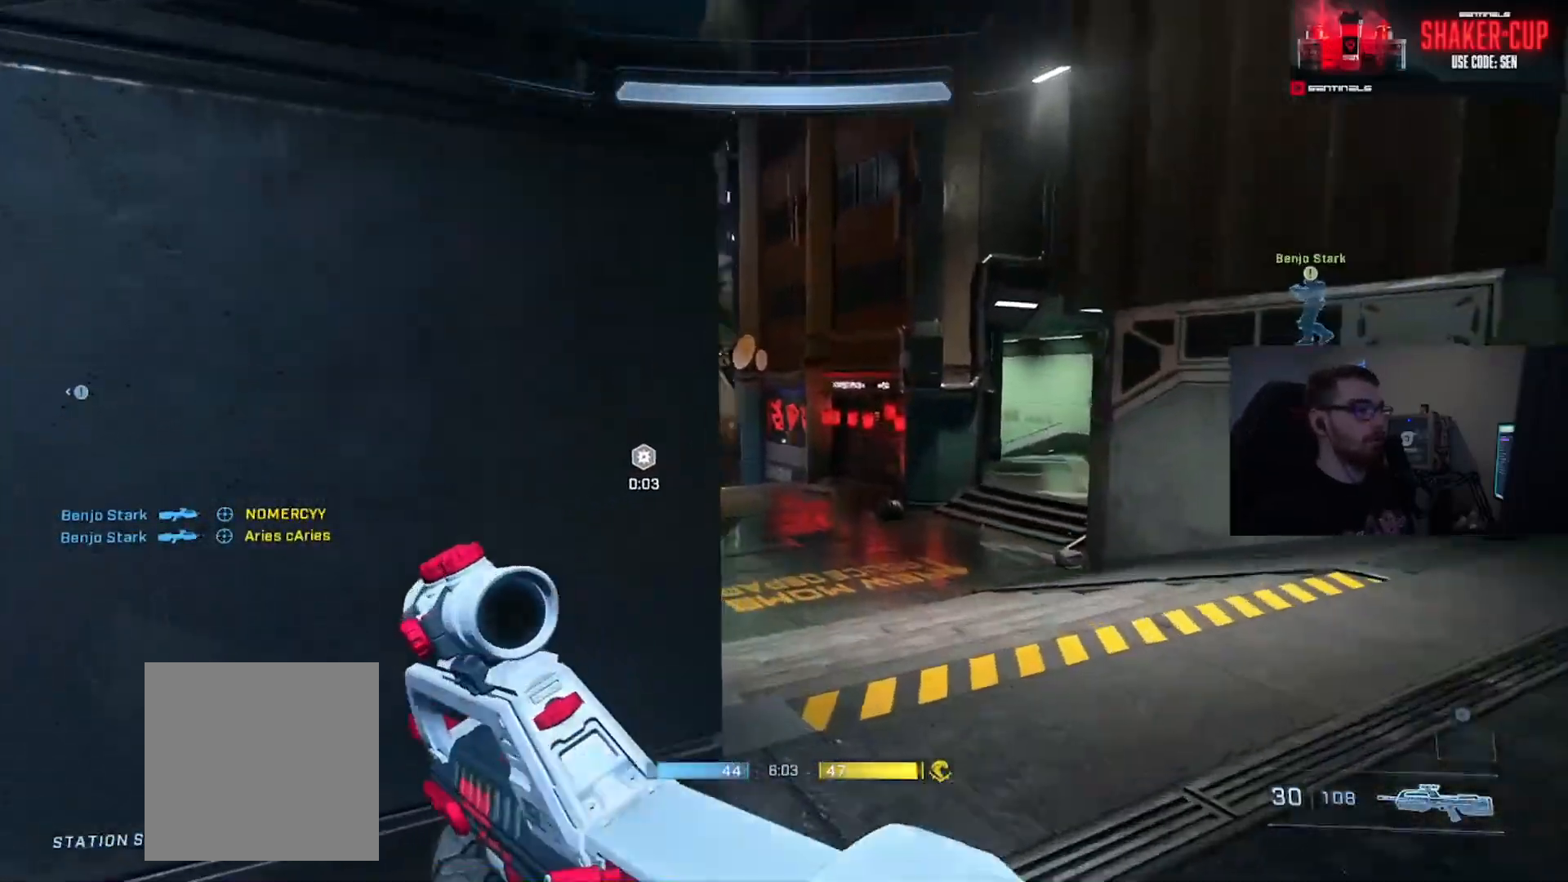
{"buttons": ["L3"], "left_stick": "up-left", "right_stick": "up-right", "events": [[17, "A", "up"], [67, "left_stick", "up"], [100, "A", "down"], [117, "right_stick", "center"], [167, "A", "up"], [284, "A", "down"], [334, "A", "up"], [434, "right_stick", "right"], [467, "L3", "down"], [467, "left_stick", "up-left"], [484, "right_stick", "up-right"]]}
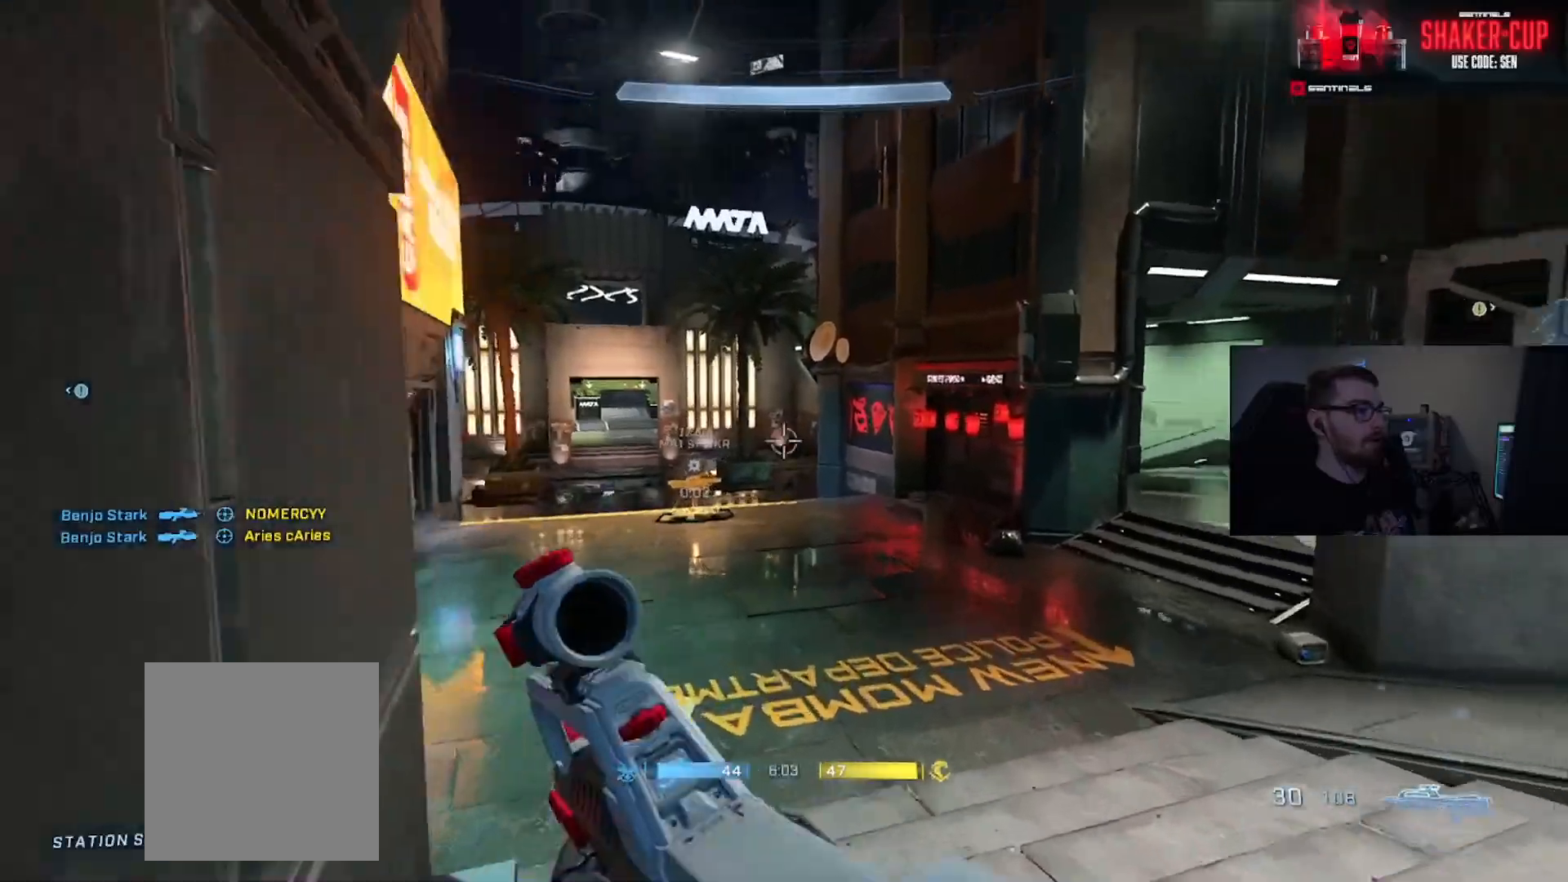
{"buttons": [], "left_stick": "left", "right_stick": "up-right", "events": [[217, "left_stick", "left"], [317, "Y", "down"], [384, "right_stick", "center"], [400, "L3", "up"], [400, "Y", "up"], [501, "right_stick", "up-right"]]}
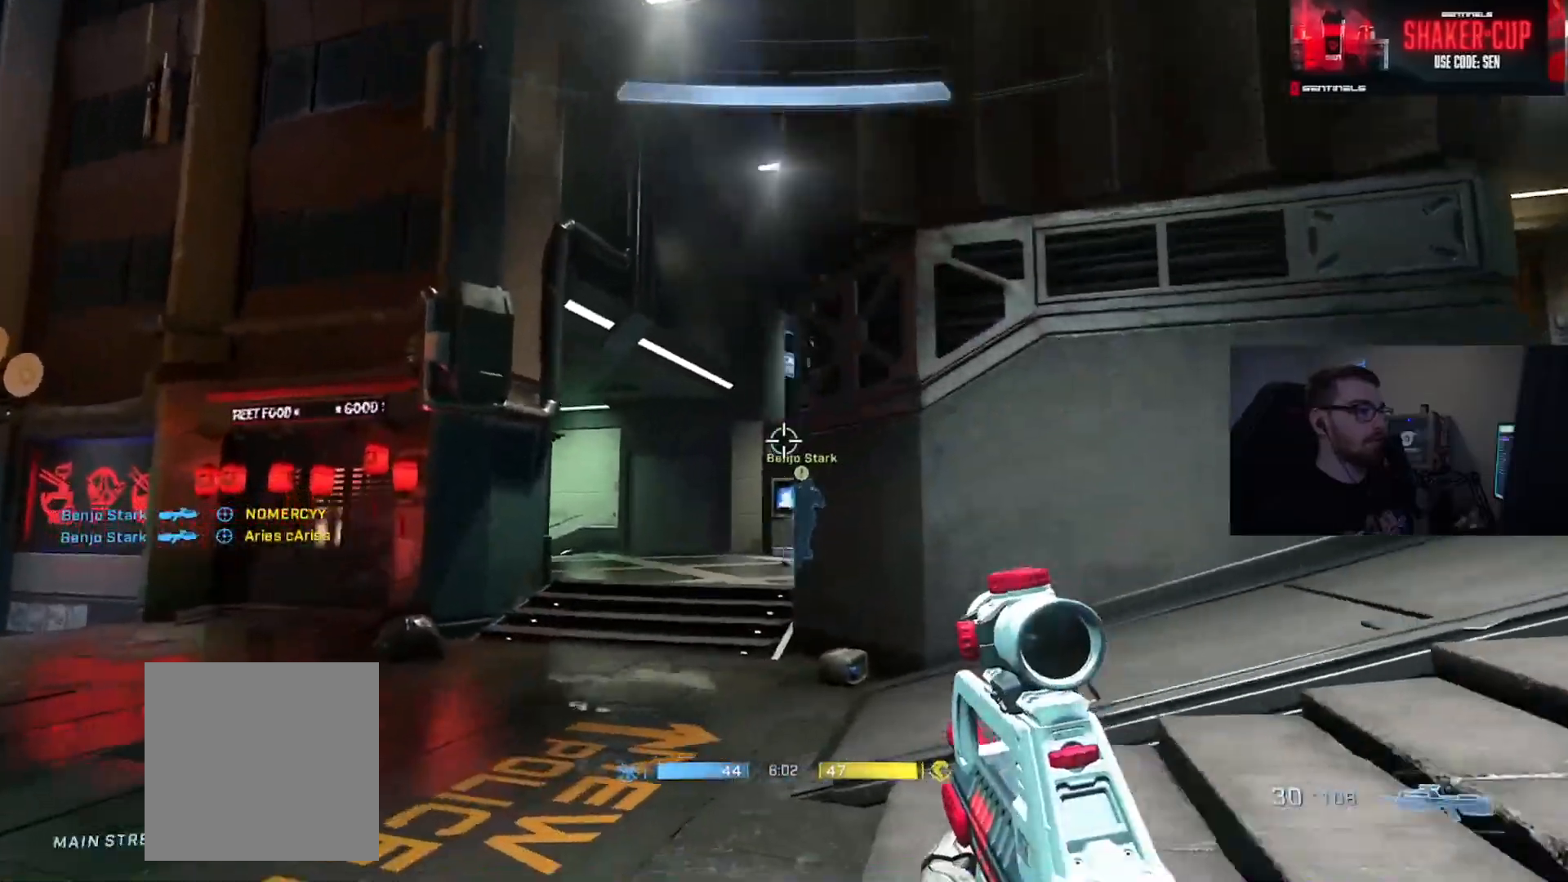
{"buttons": [], "left_stick": "down", "right_stick": "down-right", "events": [[233, "left_stick", "down-left"], [383, "left_stick", "down"], [450, "right_stick", "down-right"]]}
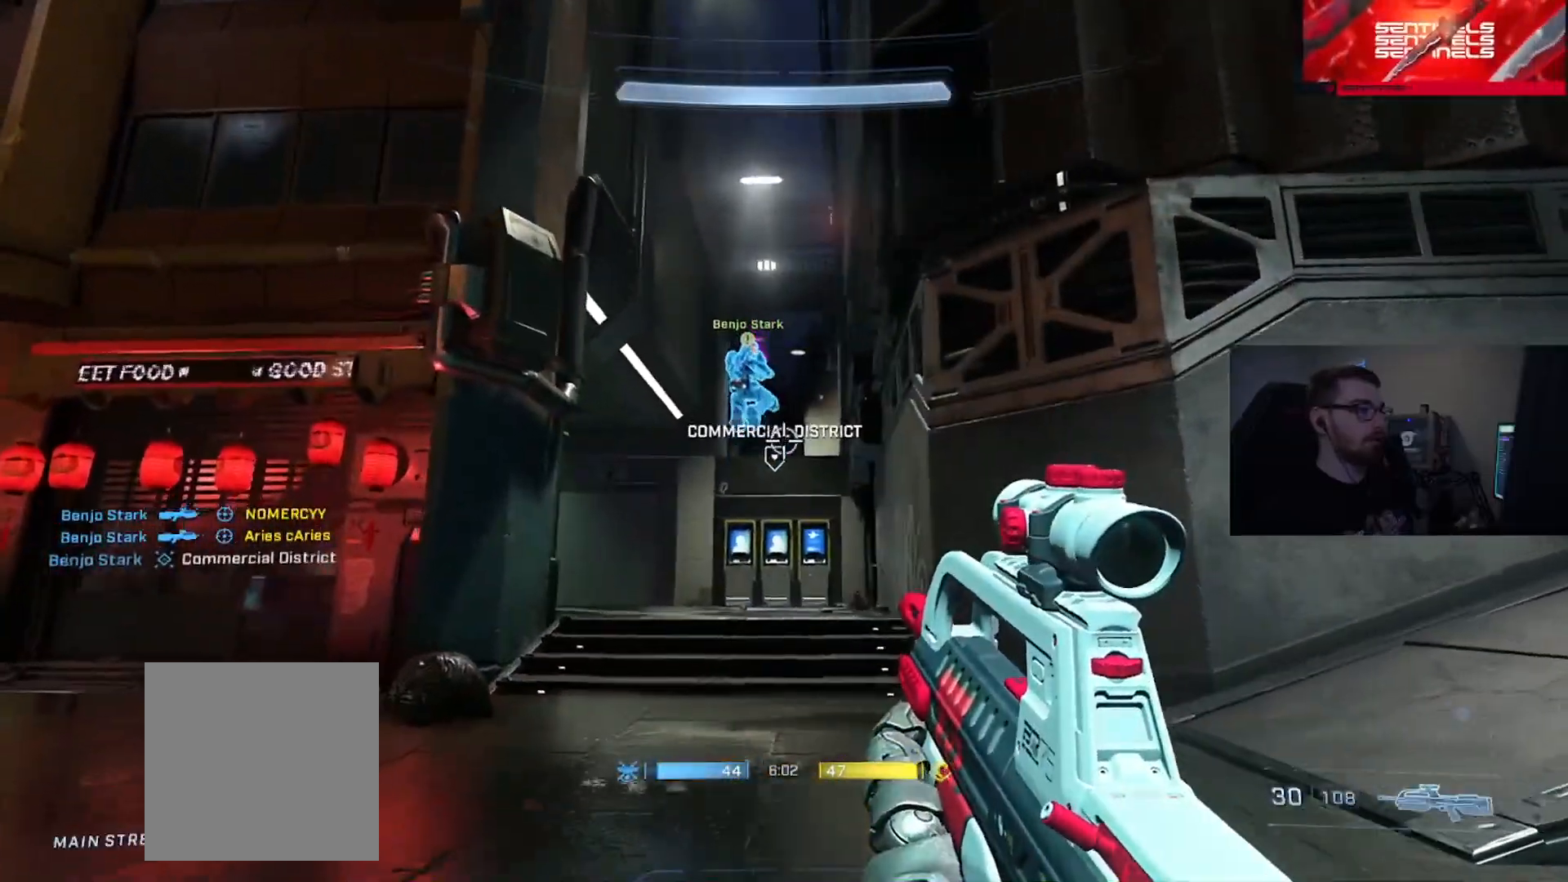
{"buttons": [], "left_stick": "down", "right_stick": "down", "events": [[67, "right_stick", "down"]]}
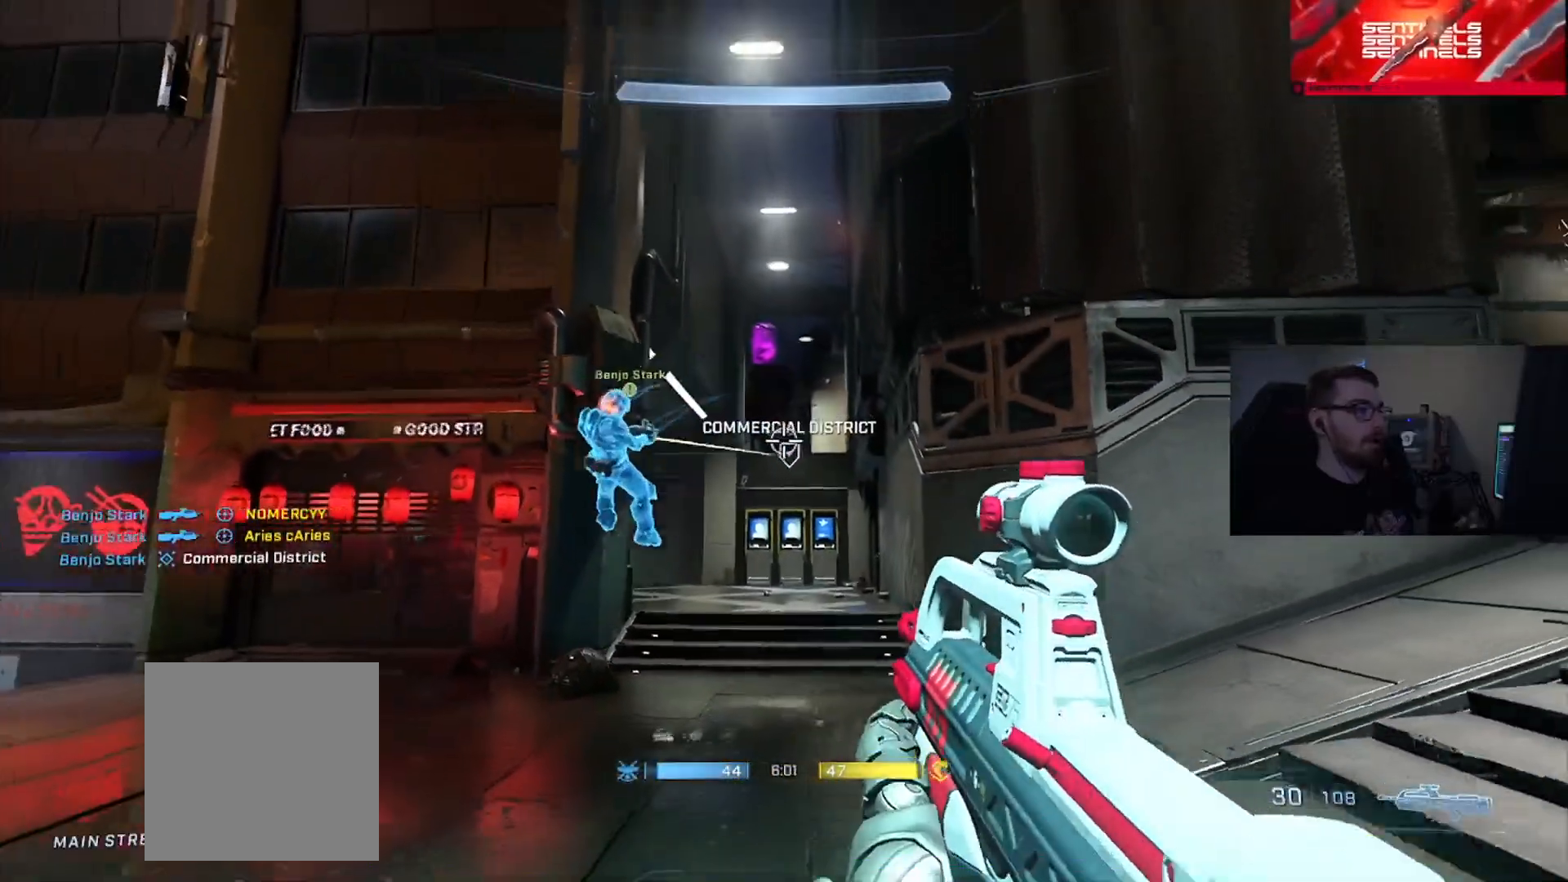
{"buttons": [], "left_stick": "left", "right_stick": "down-right", "events": [[66, "left_stick", "down-left"], [233, "left_stick", "left"], [333, "right_stick", "down-right"]]}
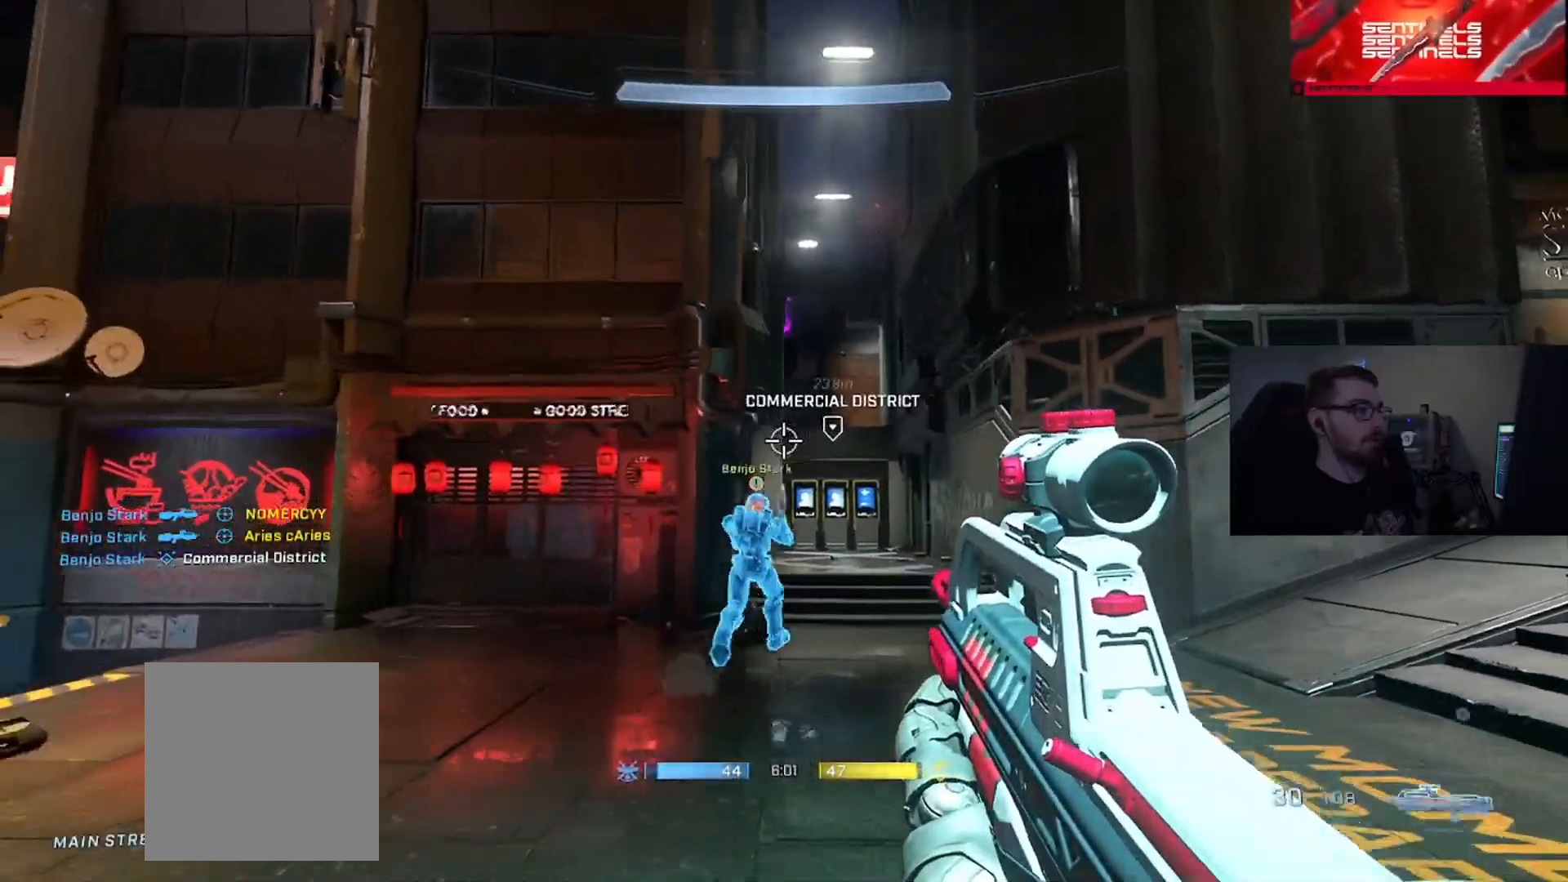
{"buttons": [], "left_stick": "up-left", "right_stick": "down-left", "events": [[100, "right_stick", "center"], [134, "left_stick", "up-left"], [217, "right_stick", "down-left"], [334, "A", "down"], [434, "A", "up"]]}
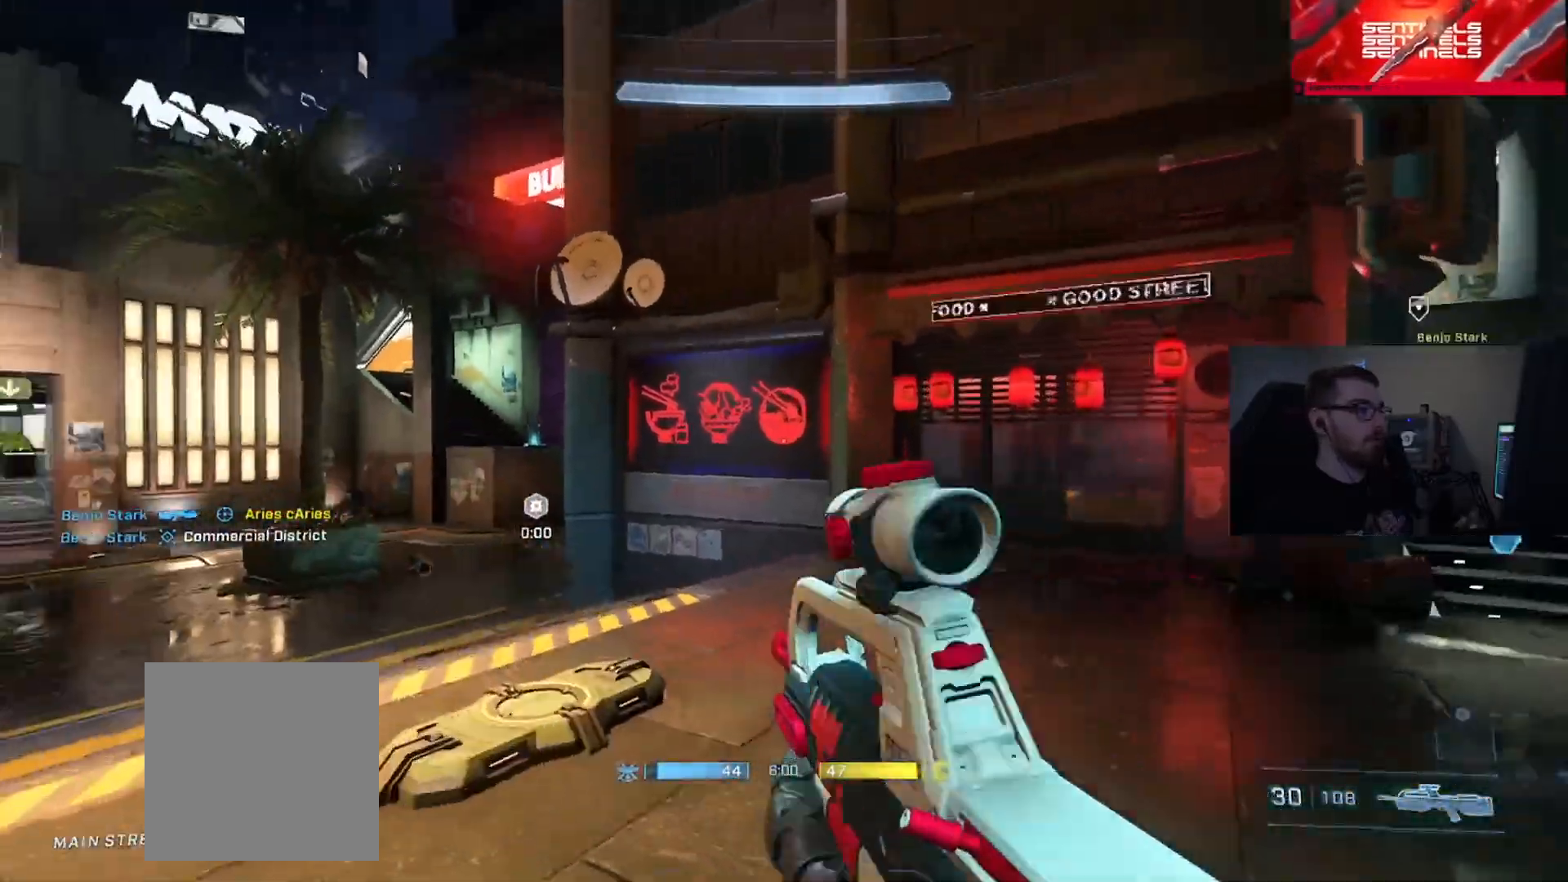
{"buttons": ["Y"], "left_stick": "right", "right_stick": "right", "events": [[16, "B", "down"], [116, "right_stick", "right"], [283, "left_stick", "right"], [383, "B", "up"], [483, "Y", "down"]]}
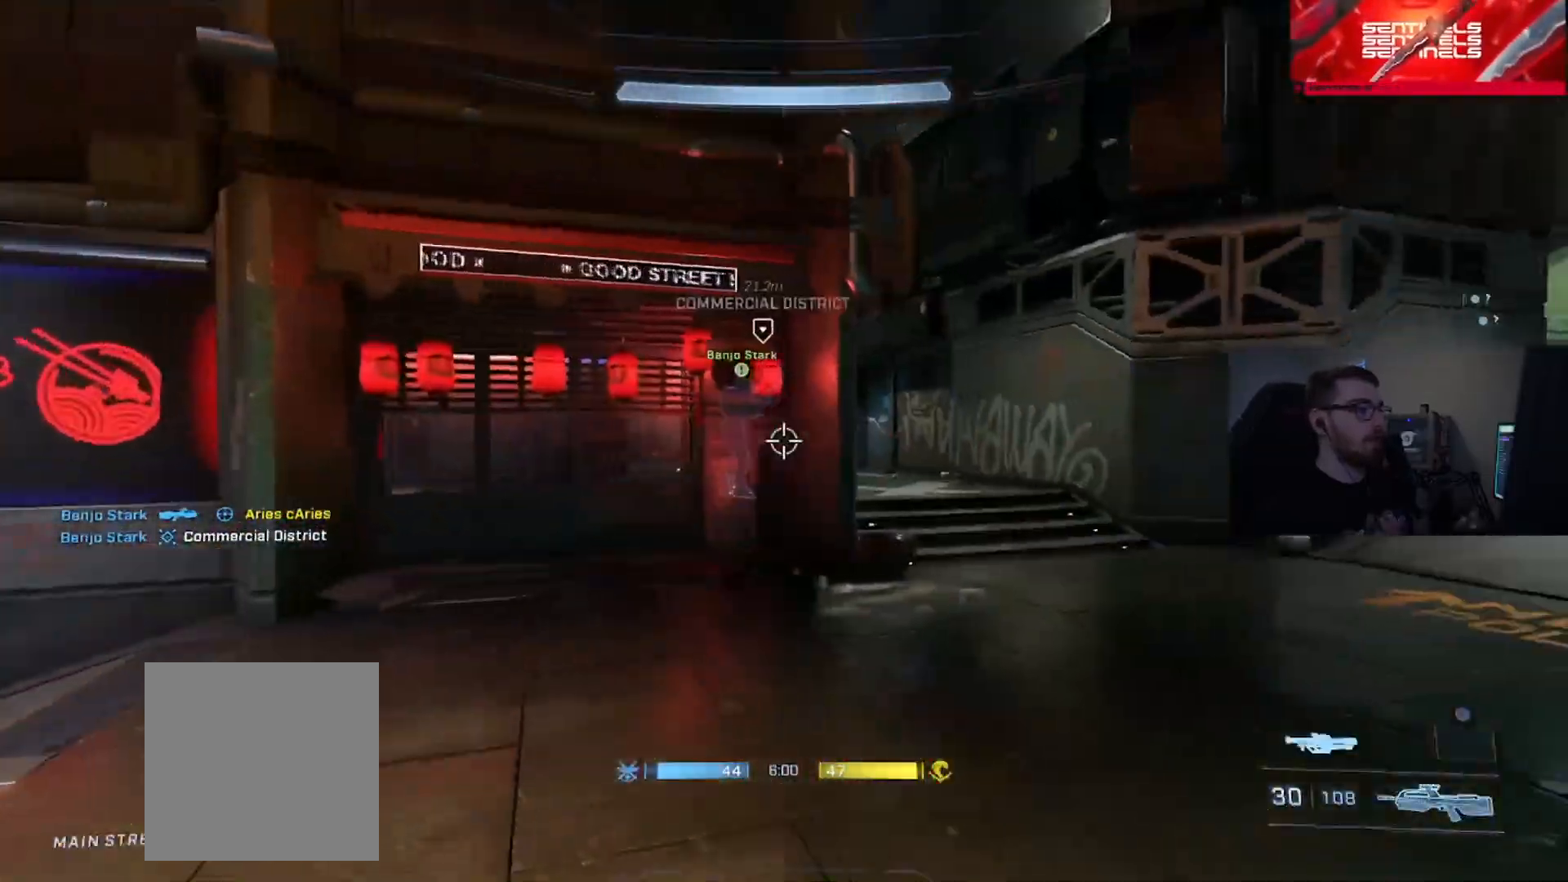
{"buttons": ["A"], "left_stick": "up-right", "right_stick": "center", "events": [[67, "Y", "up"], [67, "left_stick", "up-right"], [134, "Y", "down"], [200, "Y", "up"], [284, "A", "down"], [367, "A", "up"], [367, "right_stick", "center"], [434, "A", "down"]]}
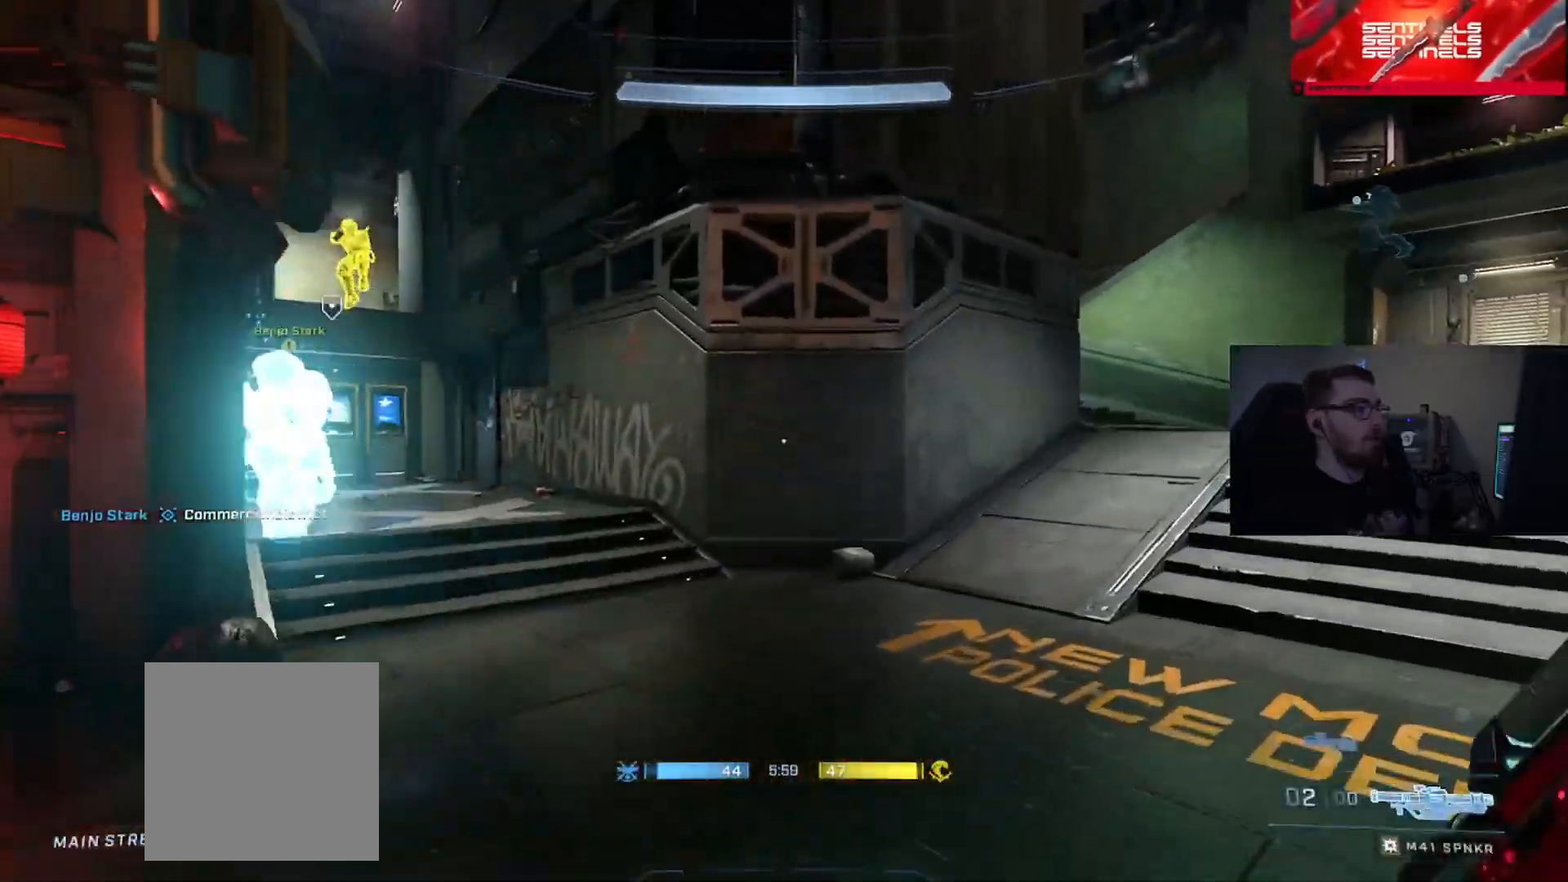
{"buttons": [], "left_stick": "right", "right_stick": "center", "events": [[16, "A", "up"], [100, "A", "down"], [100, "right_stick", "left"], [150, "A", "up"], [216, "left_stick", "down-right"], [333, "left_stick", "right"], [450, "right_stick", "center"]]}